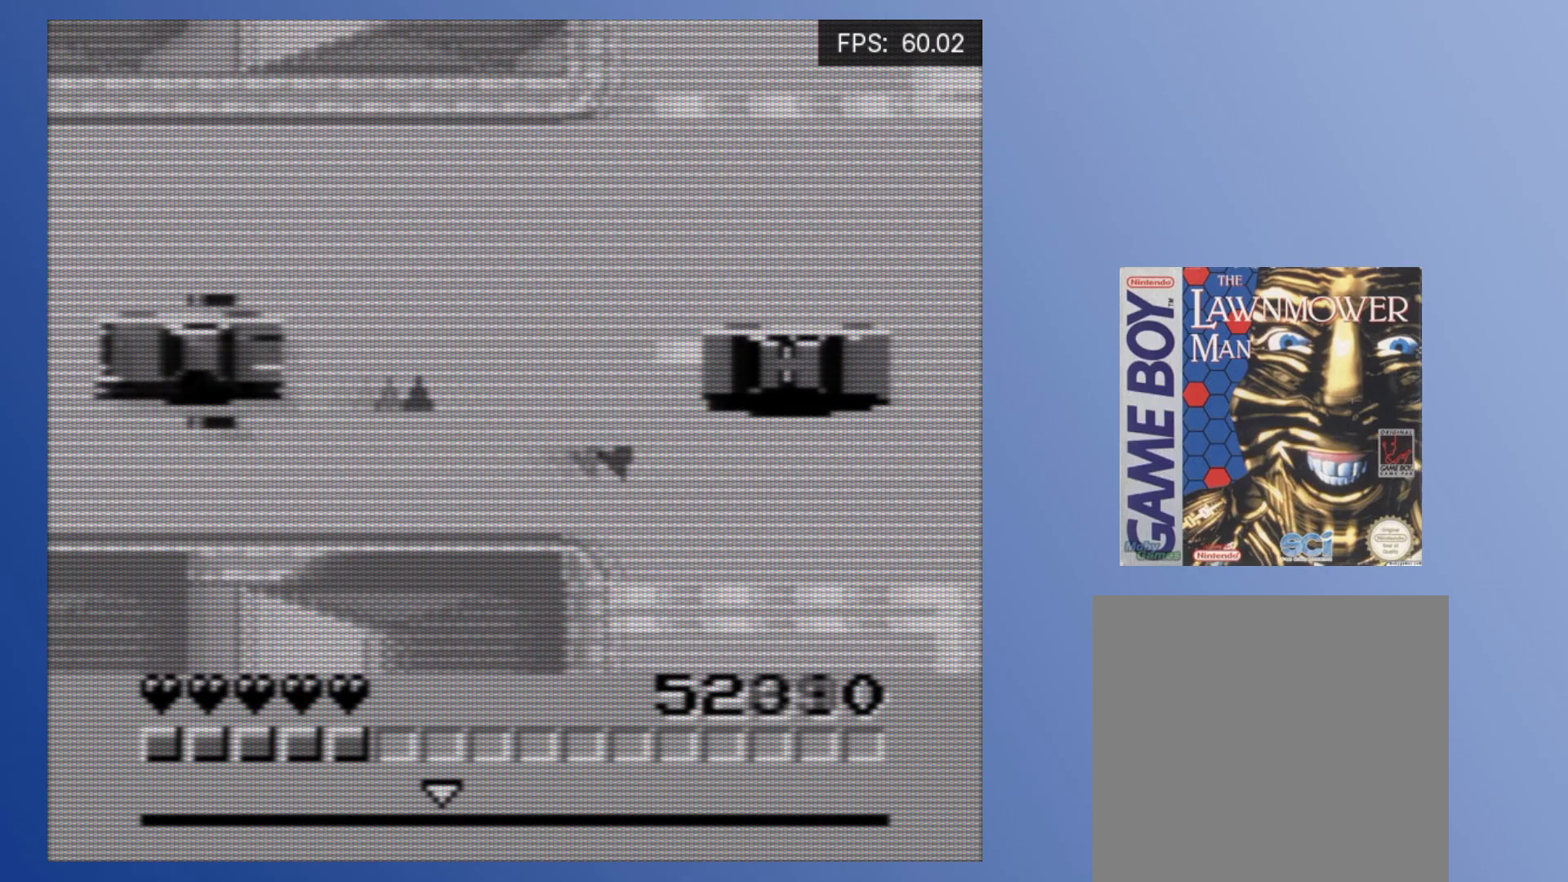
Gameplay with a controller (Xbox layout); each line is a JSON object with the inputs held at the frame after it. "events" lists button and stick changes between this image and that frame as [ms after this image, input, new state], when the widget could be followed in between. Not read: L3 R3 left_stick right_stick.
{"buttons": [], "events": [[50, "A", "down"], [50, "DPAD_LEFT", "up"], [133, "A", "up"], [183, "A", "down"], [250, "A", "up"], [317, "A", "down"], [383, "A", "up"], [450, "A", "down"], [500, "A", "up"]]}
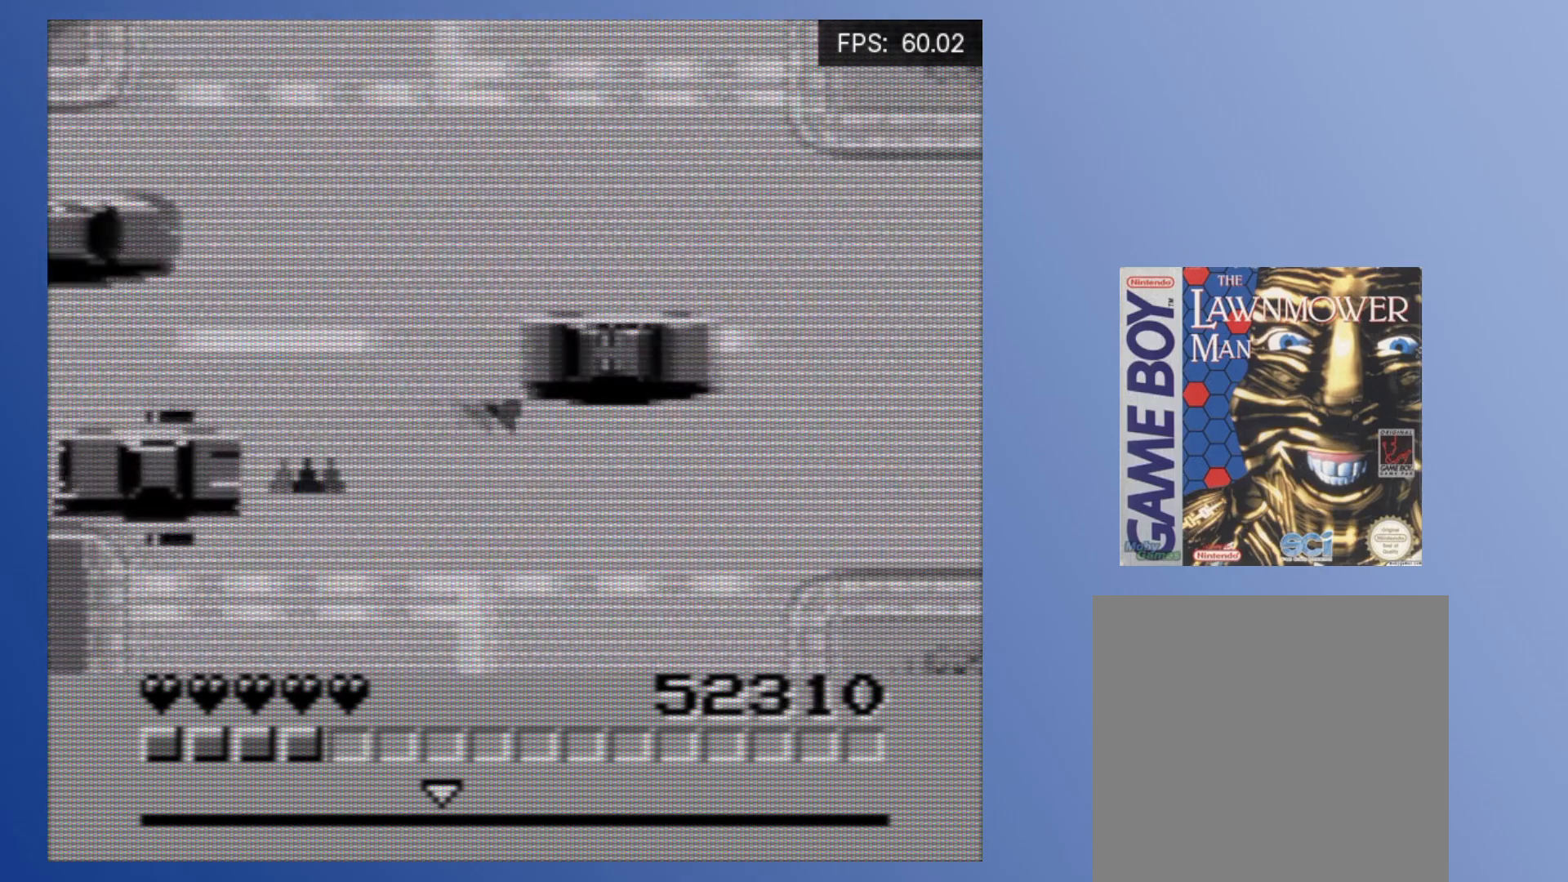
{"buttons": ["A", "DPAD_UP", "DPAD_LEFT"], "events": [[67, "A", "down"], [133, "A", "up"], [183, "A", "down"], [250, "DPAD_LEFT", "down"], [250, "DPAD_UP", "down"], [267, "A", "up"], [317, "DPAD_UP", "up"], [333, "A", "down"], [400, "A", "up"], [467, "A", "down"], [483, "DPAD_UP", "down"]]}
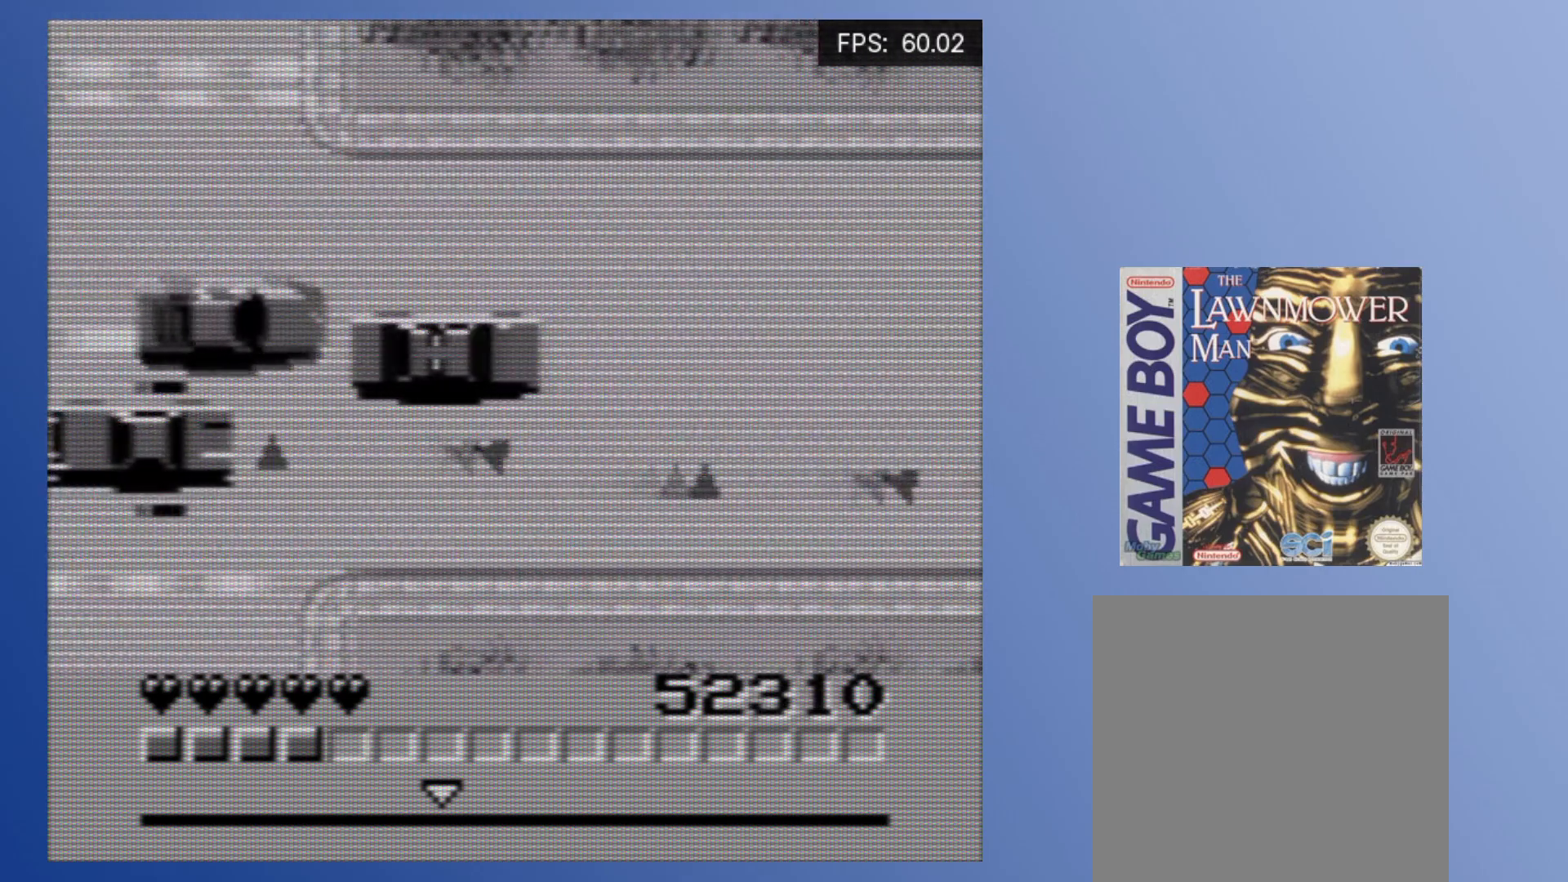
{"buttons": ["DPAD_RIGHT"]}
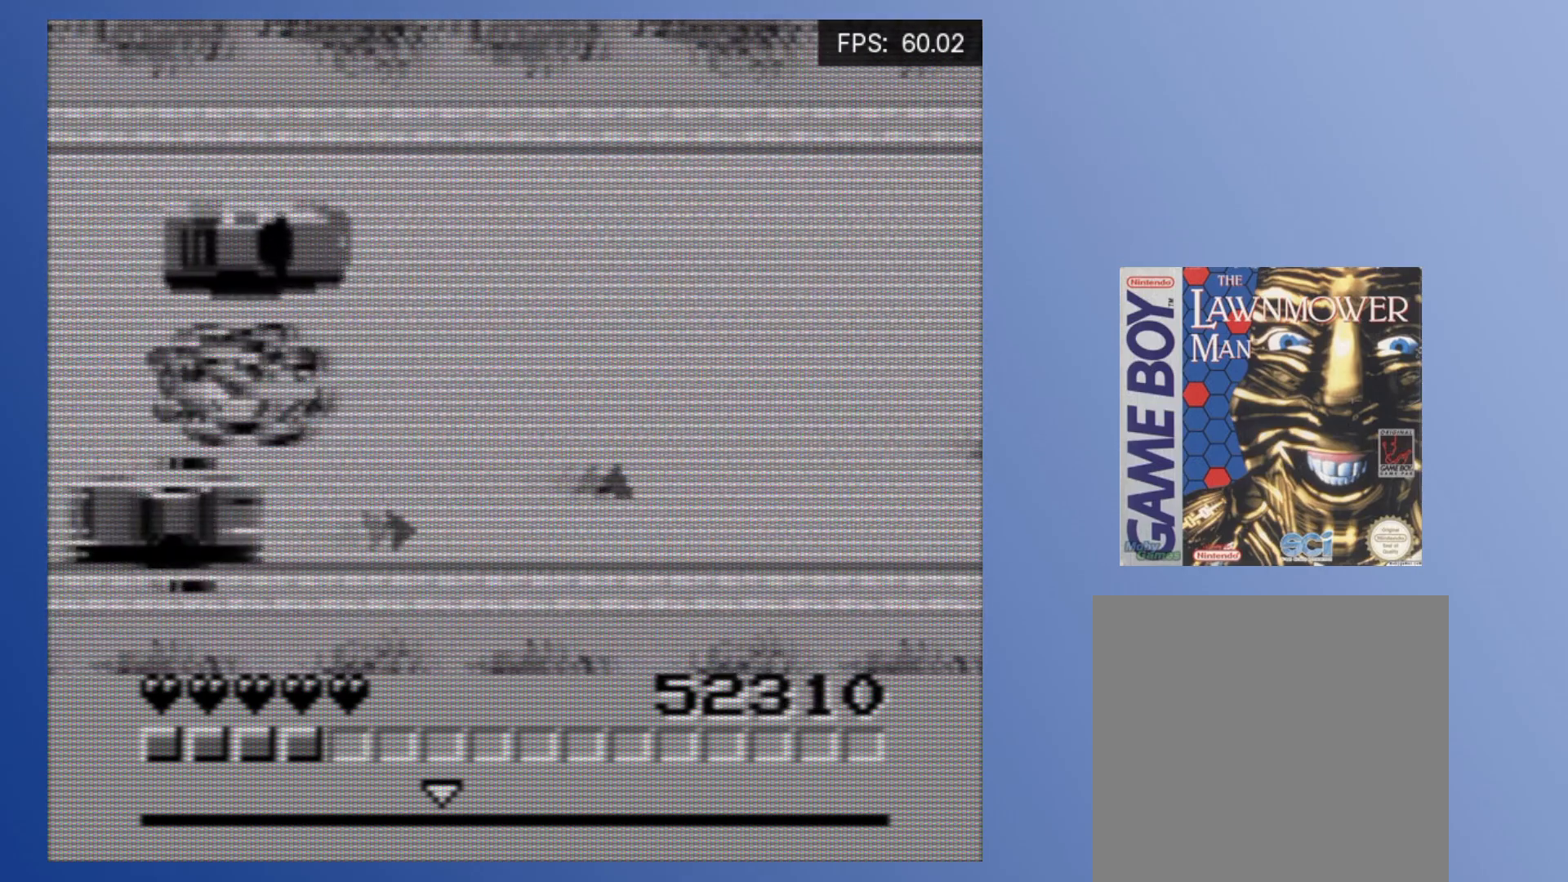
{"buttons": ["DPAD_LEFT"], "events": [[50, "A", "down"], [133, "A", "up"], [200, "A", "down"], [267, "DPAD_DOWN", "down"], [267, "DPAD_LEFT", "down"], [267, "DPAD_RIGHT", "up"], [283, "DPAD_DOWN", "up"], [300, "A", "up"], [367, "A", "down"], [450, "A", "up"]]}
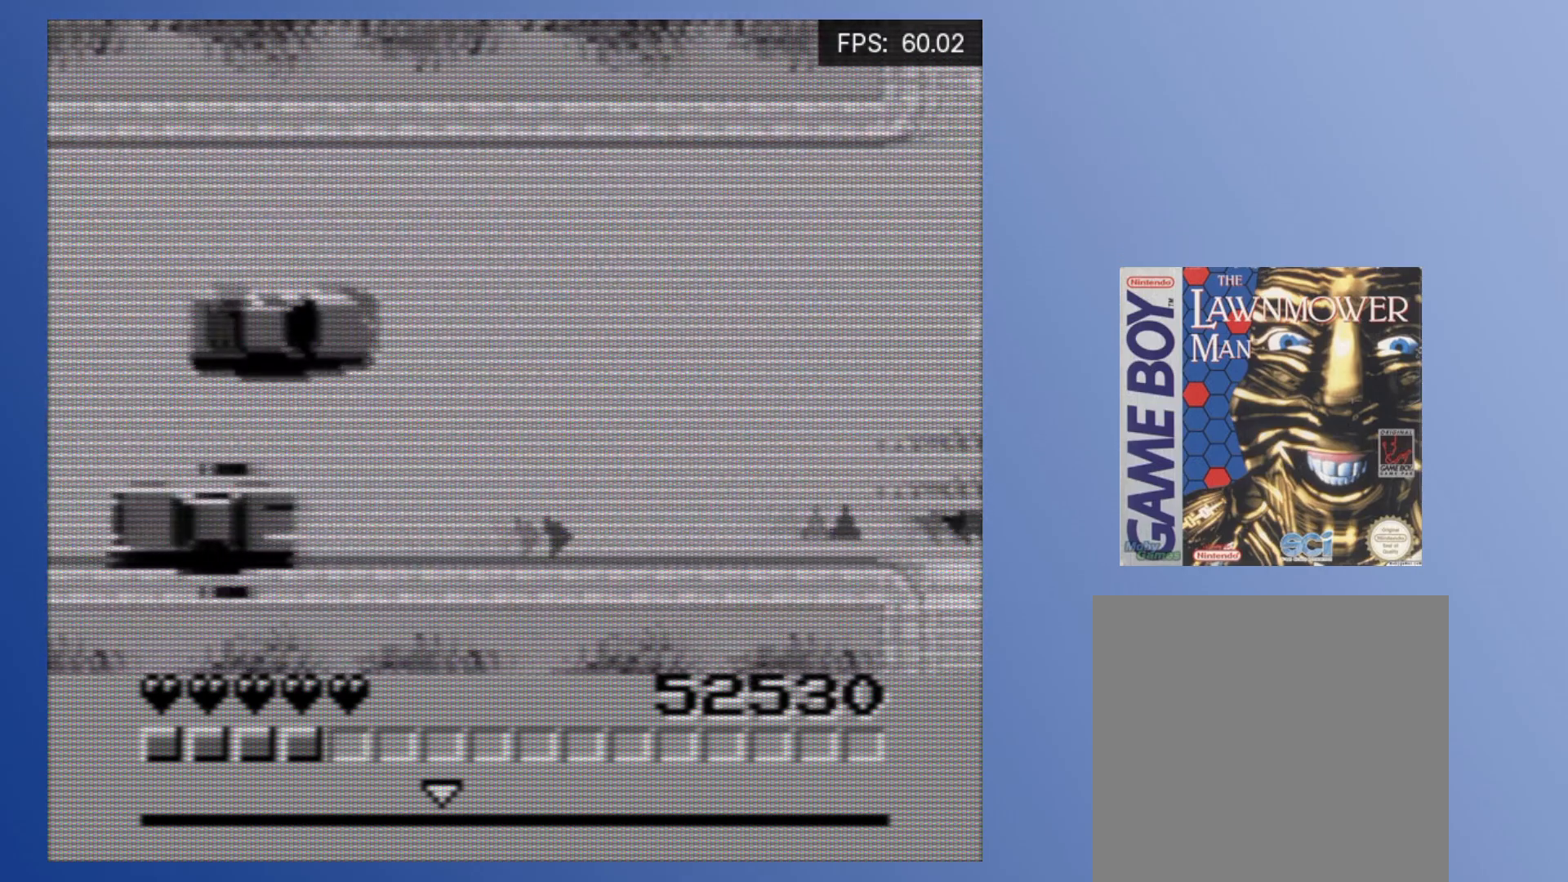
{"buttons": ["A"], "events": [[33, "A", "down"], [100, "A", "up"], [183, "A", "down"], [233, "DPAD_UP", "down"], [267, "A", "up"], [333, "A", "down"], [333, "DPAD_UP", "up"], [350, "DPAD_LEFT", "up"], [400, "A", "up"], [467, "A", "down"]]}
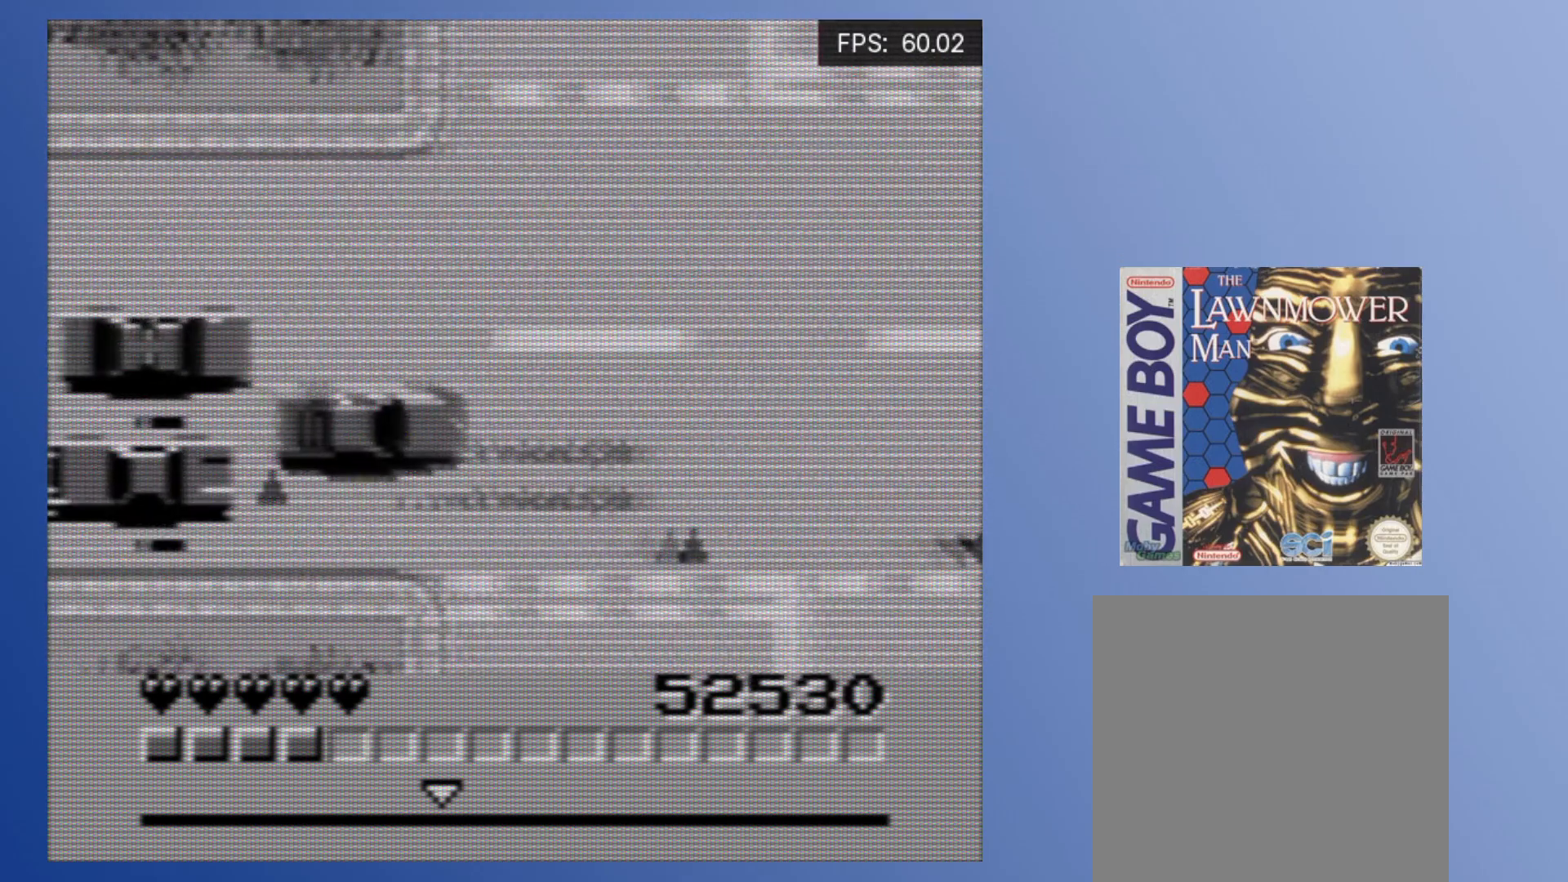
{"buttons": ["A"], "events": [[67, "A", "up"], [133, "A", "down"], [200, "A", "up"], [250, "A", "down"], [317, "A", "up"], [367, "A", "down"], [467, "A", "up"], [500, "A", "down"]]}
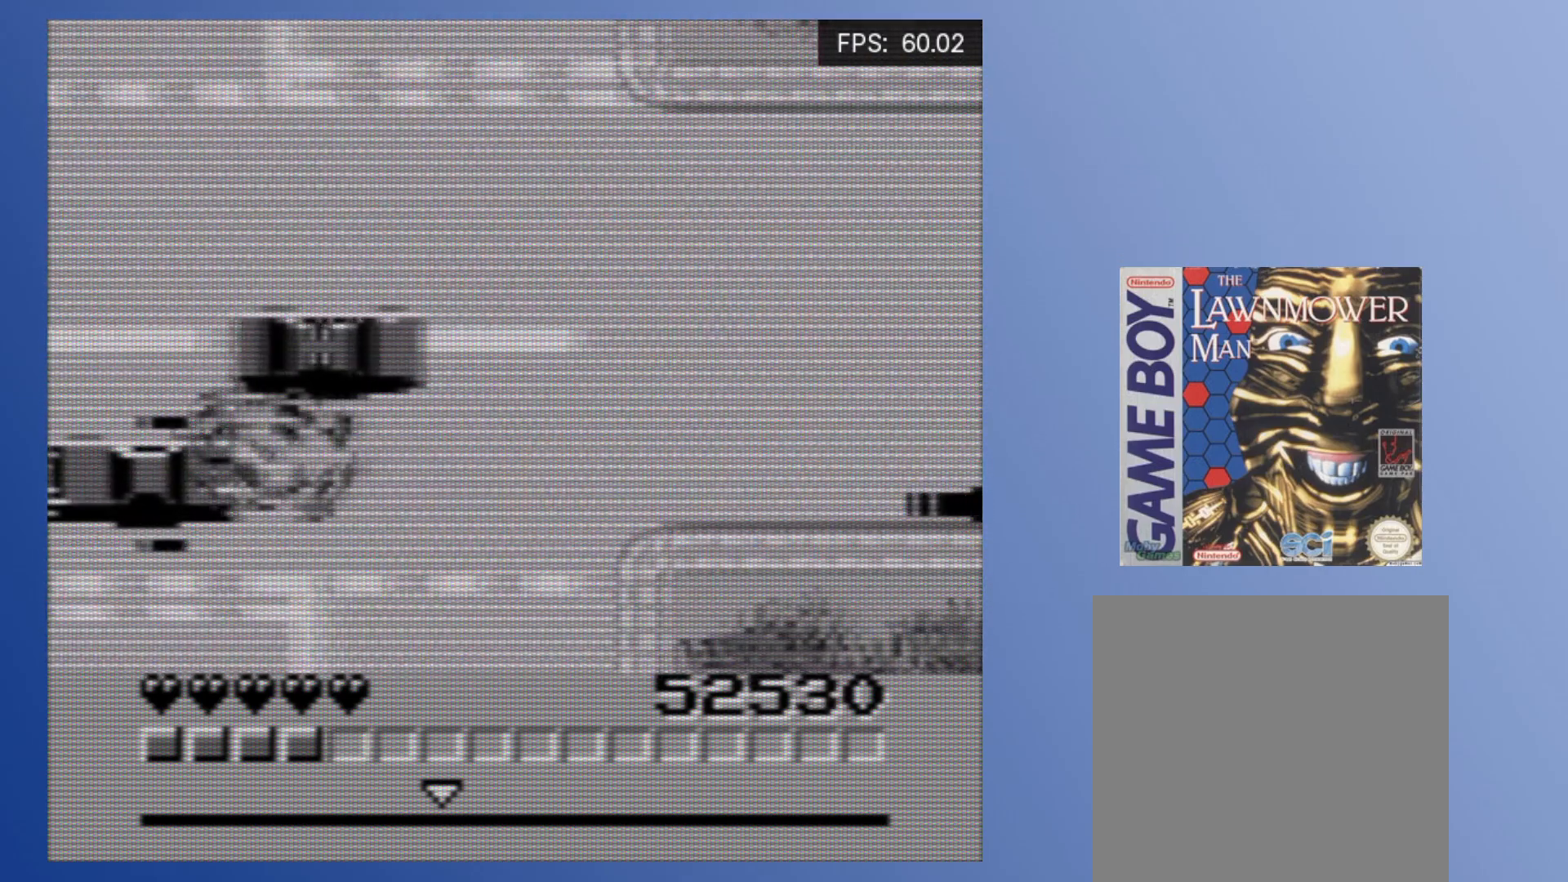
{"buttons": ["A"], "events": [[83, "A", "up"], [150, "A", "down"], [200, "DPAD_UP", "down"], [233, "A", "up"], [300, "A", "down"], [383, "A", "up"], [433, "DPAD_UP", "up"], [450, "A", "down"]]}
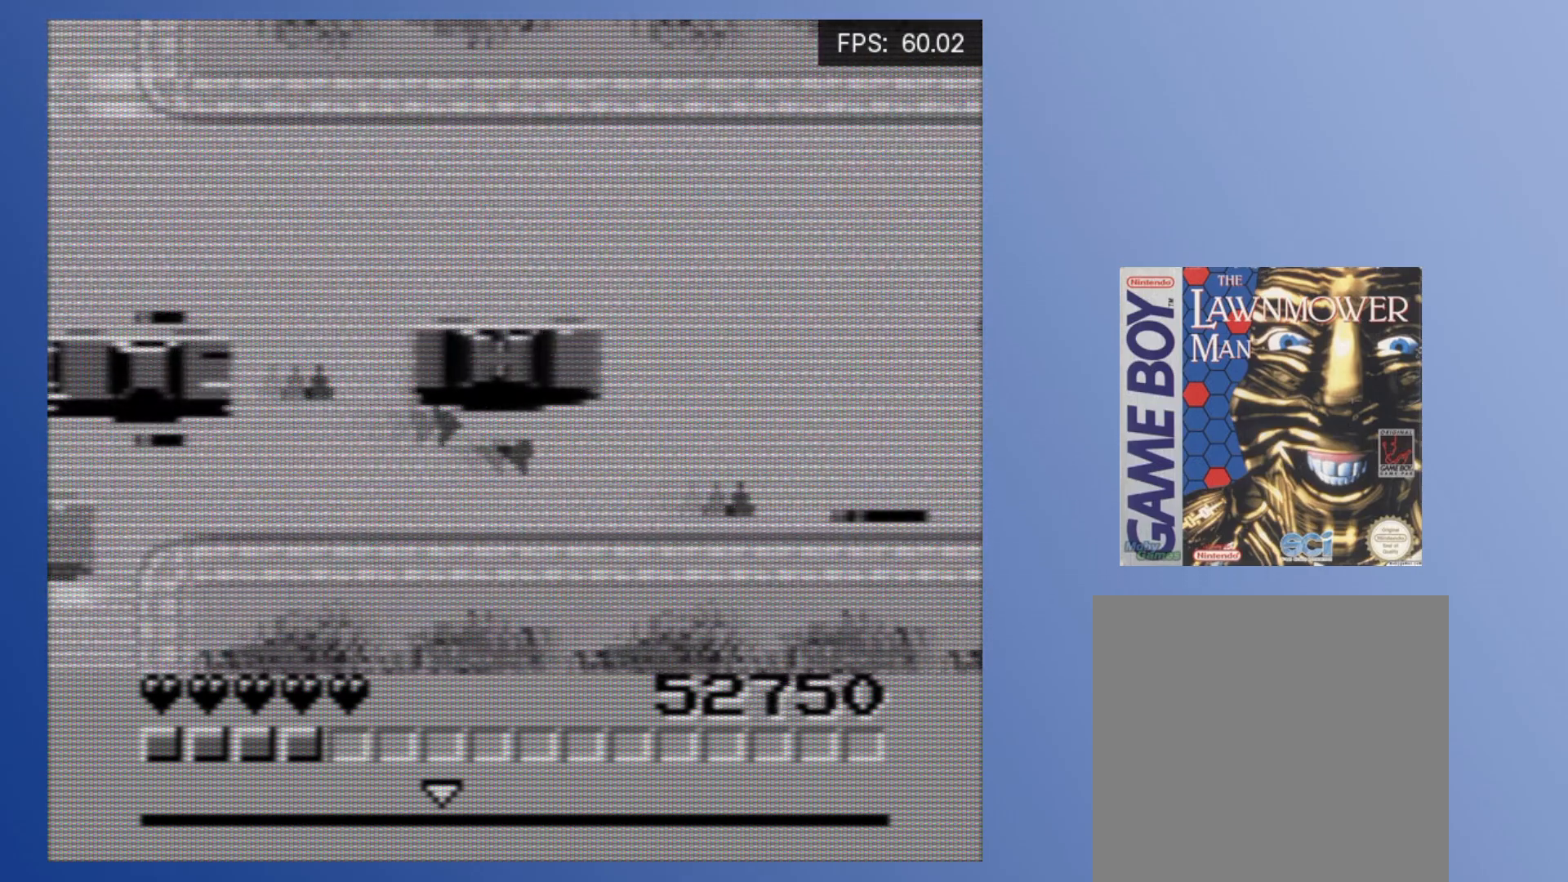
{"buttons": ["A"], "events": [[33, "A", "up"], [83, "A", "down"], [150, "A", "up"], [217, "A", "down"], [267, "A", "up"], [333, "A", "down"], [400, "A", "up"], [467, "A", "down"]]}
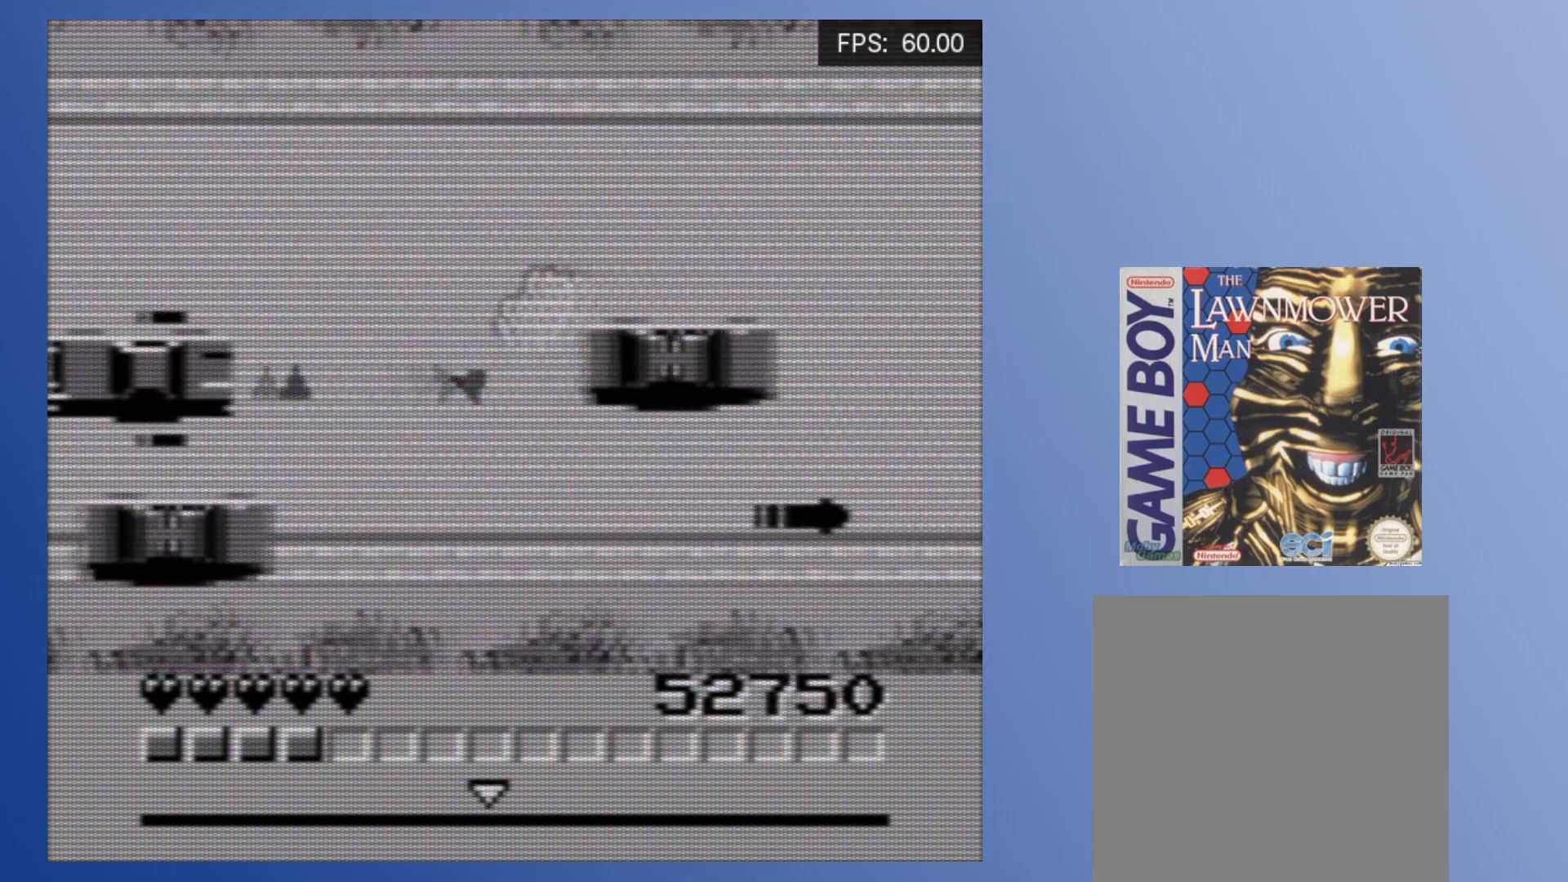
{"buttons": ["A", "DPAD_DOWN"], "events": [[33, "A", "up"], [100, "A", "down"], [167, "A", "up"], [250, "A", "down"], [300, "A", "up"], [333, "DPAD_DOWN", "down"], [367, "A", "down"], [417, "A", "up"], [483, "A", "down"]]}
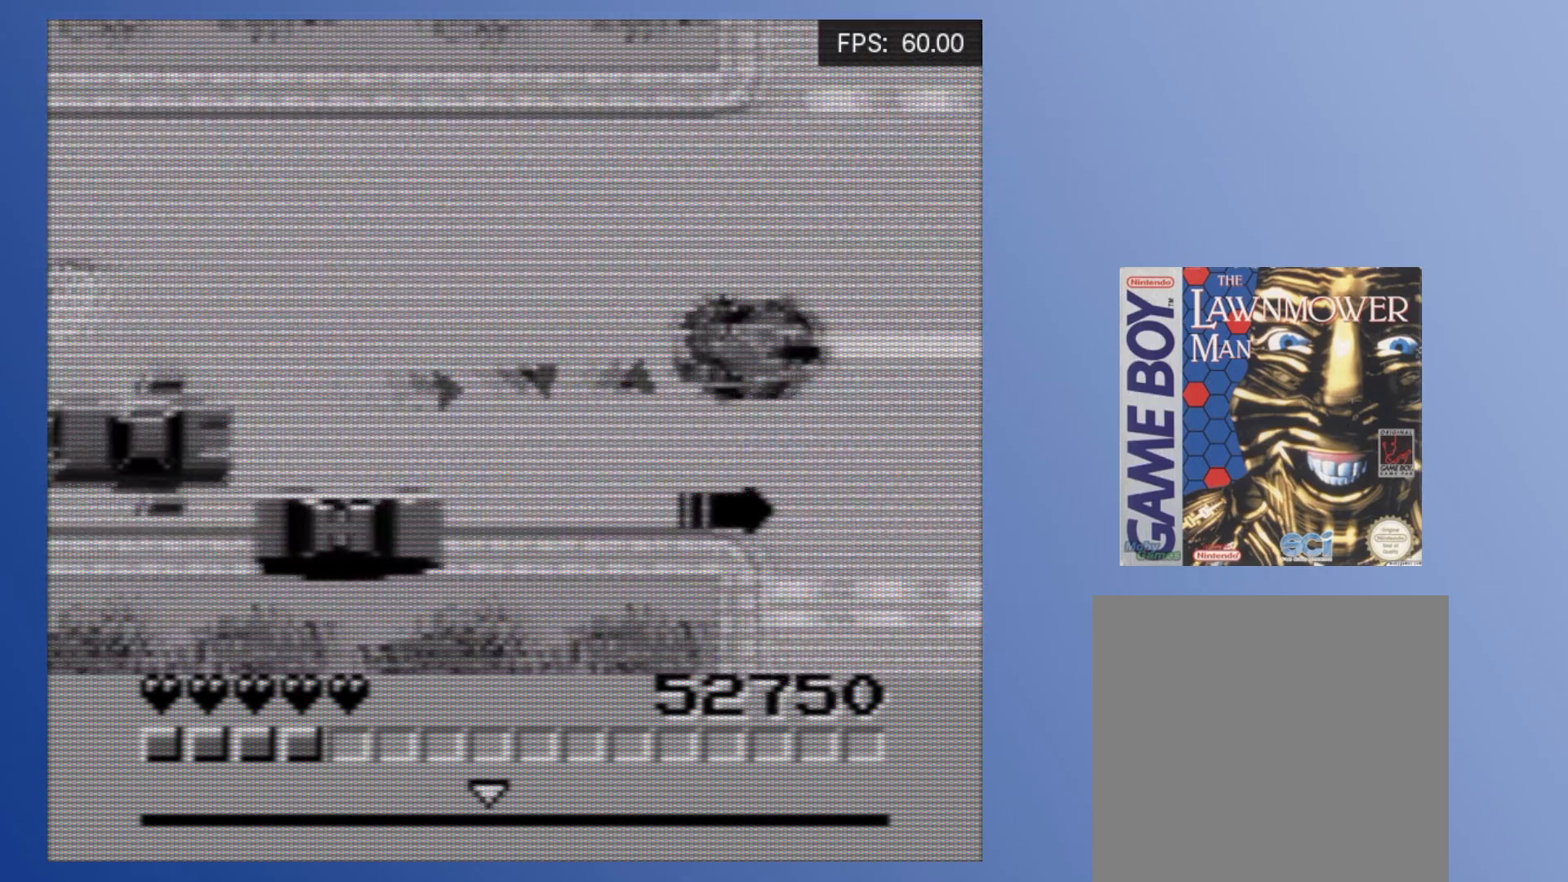
{"buttons": ["A"], "events": [[67, "A", "up"], [117, "A", "down"], [117, "DPAD_DOWN", "up"], [183, "A", "up"], [250, "A", "down"], [300, "A", "up"], [383, "A", "down"], [433, "A", "up"], [500, "A", "down"]]}
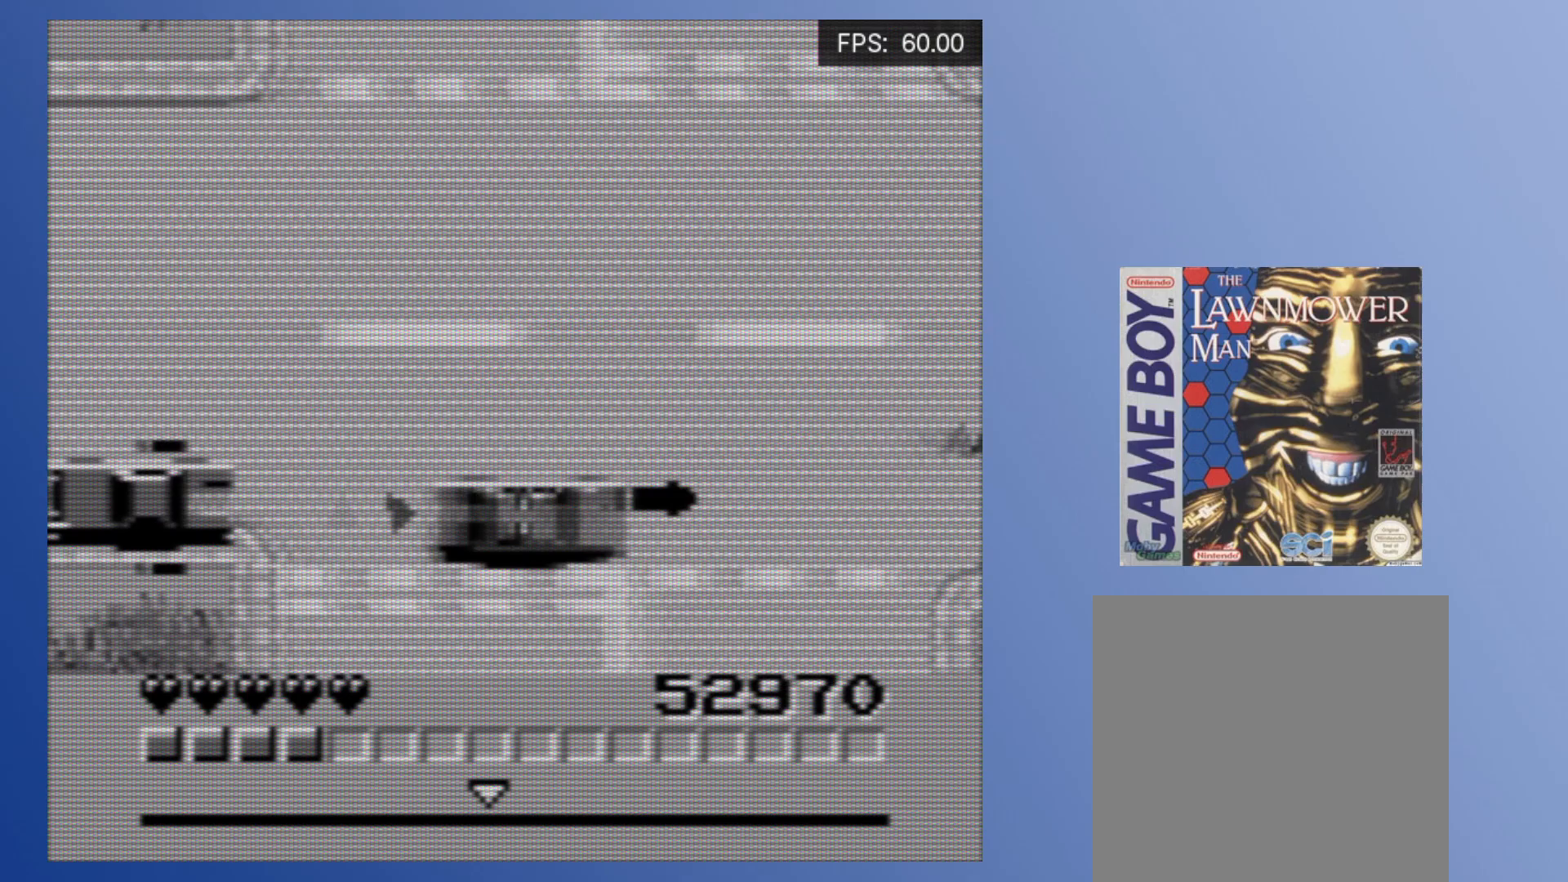
{"buttons": ["A"], "events": [[67, "A", "up"], [117, "A", "down"], [167, "A", "up"], [233, "A", "down"], [283, "A", "up"], [350, "A", "down"], [400, "A", "up"], [467, "A", "down"]]}
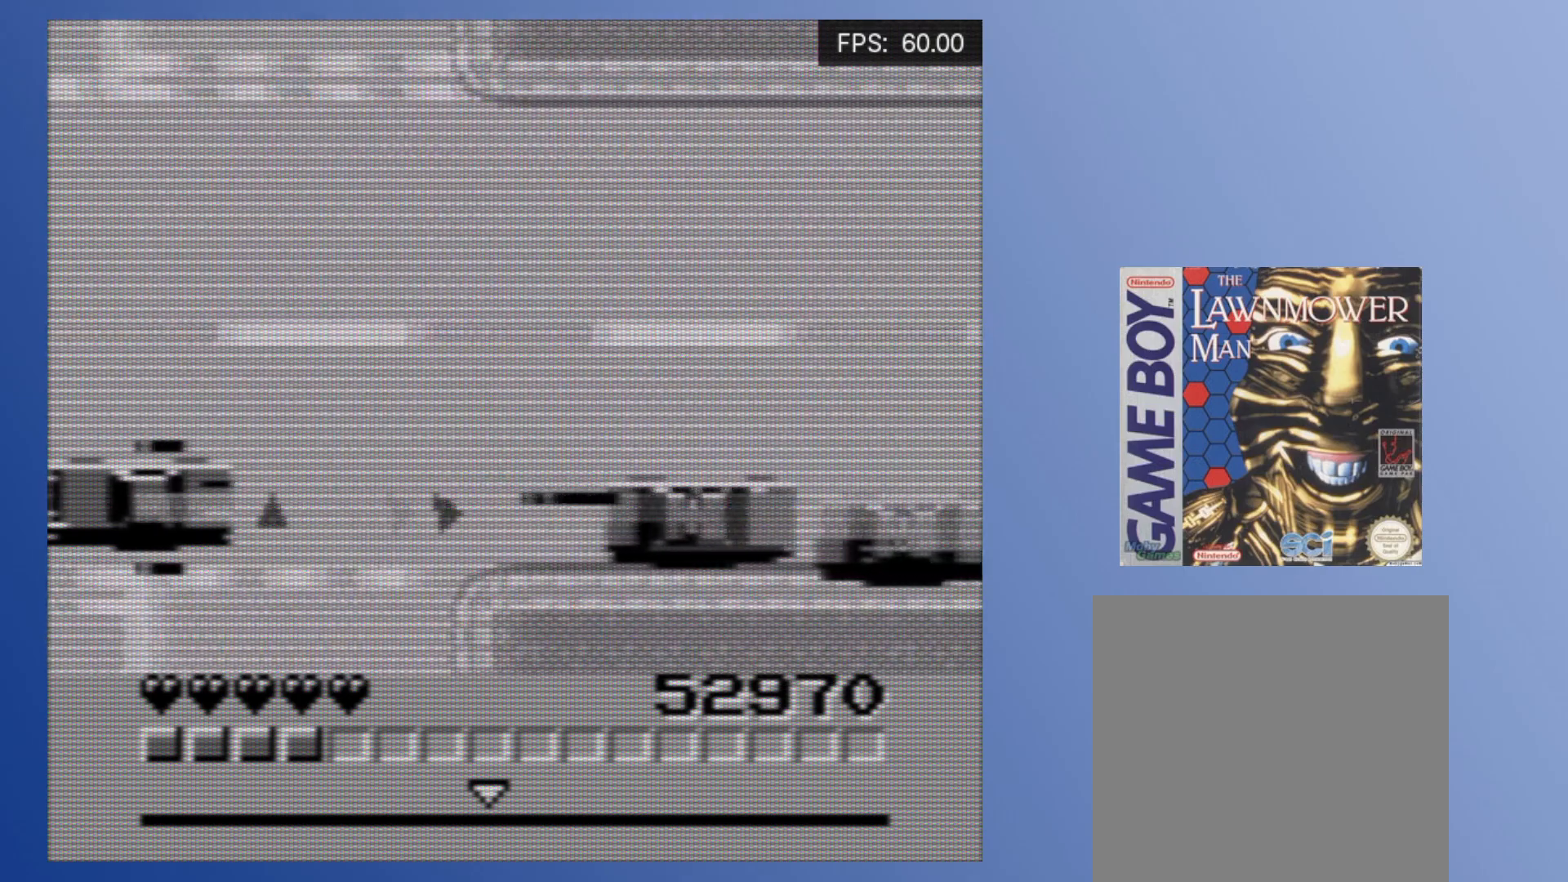
{"buttons": ["A"], "events": [[17, "A", "up"], [100, "A", "down"], [150, "A", "up"], [200, "A", "down"], [283, "A", "up"], [350, "A", "down"], [417, "A", "up"], [450, "A", "down"]]}
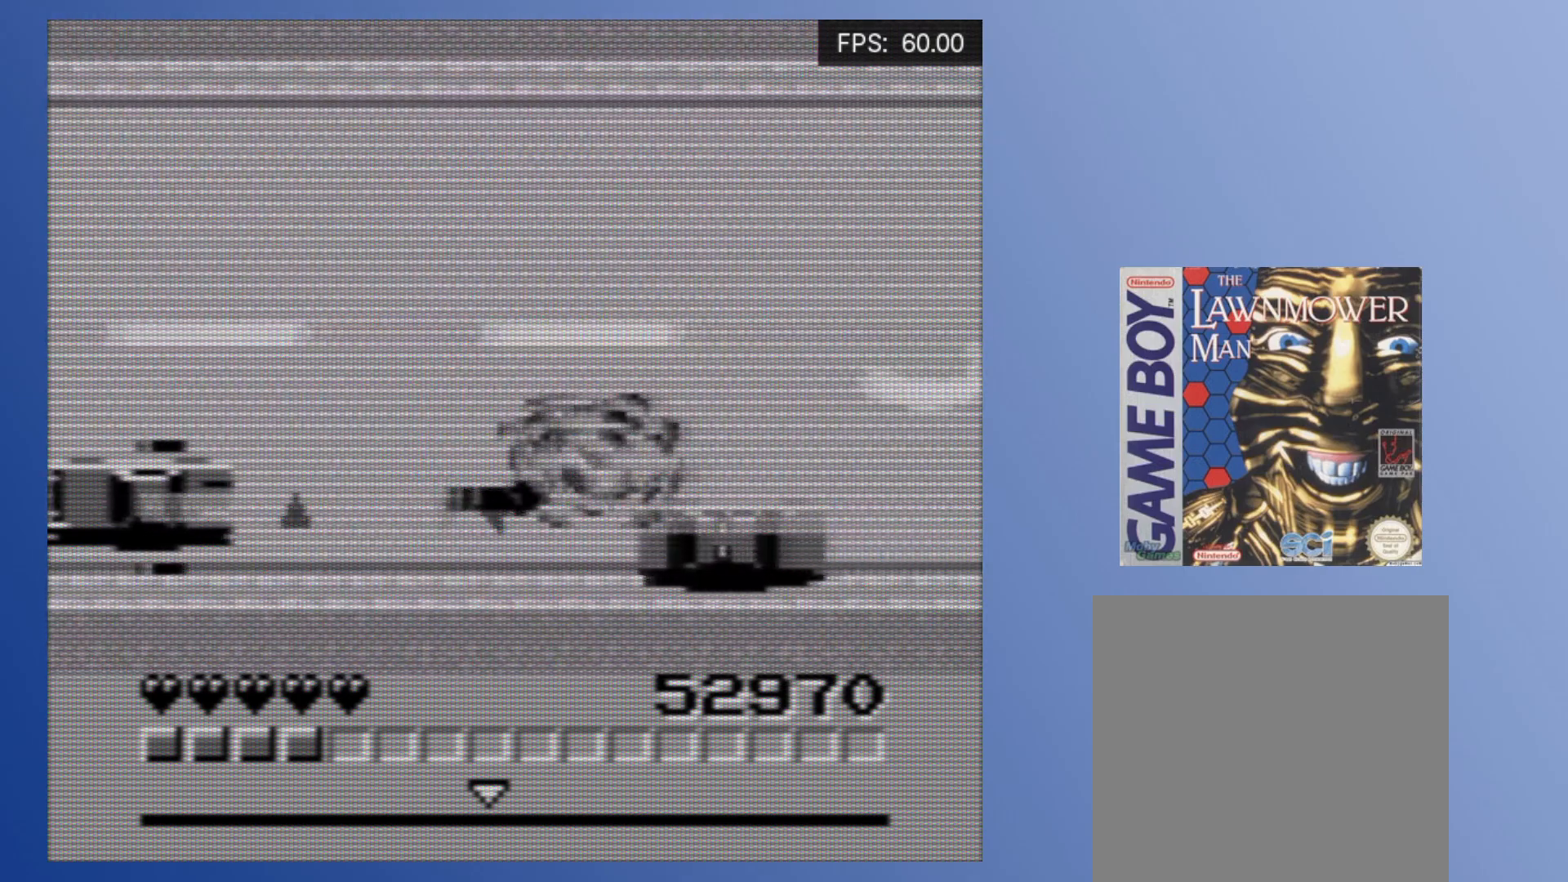
{"buttons": ["A"], "events": [[17, "A", "up"], [83, "A", "down"], [133, "A", "up"], [200, "A", "down"], [267, "A", "up"], [333, "A", "down"], [400, "A", "up"], [417, "DPAD_DOWN", "down"], [467, "A", "down"], [483, "DPAD_DOWN", "up"]]}
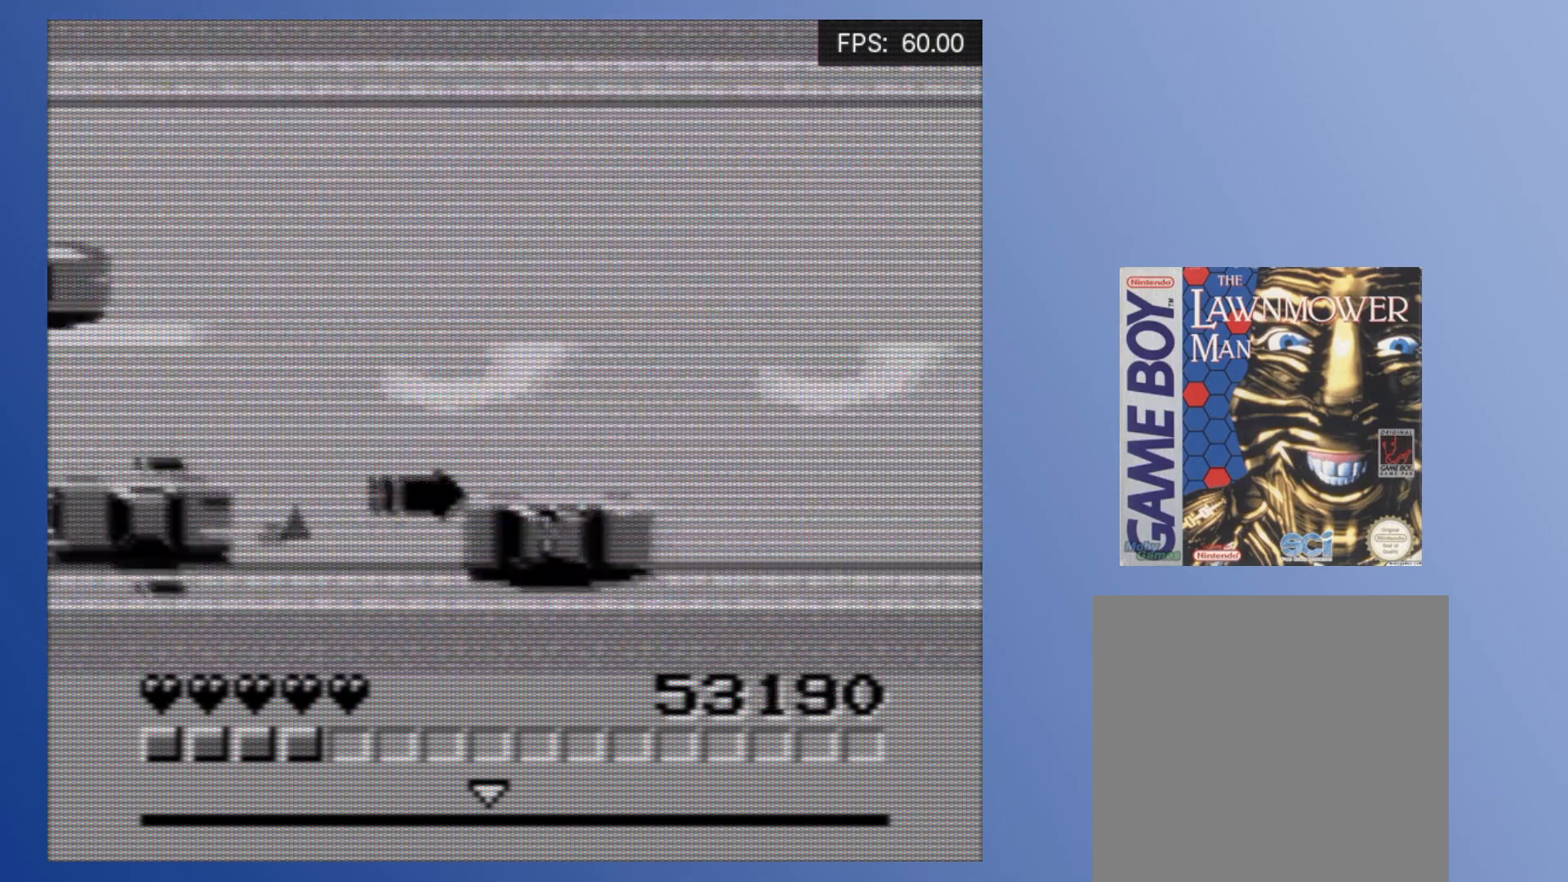
{"buttons": [], "events": [[33, "A", "up"], [83, "A", "down"], [167, "A", "up"], [217, "A", "down"], [233, "DPAD_UP", "down"], [283, "A", "up"], [367, "A", "down"], [400, "DPAD_UP", "up"], [433, "A", "up"]]}
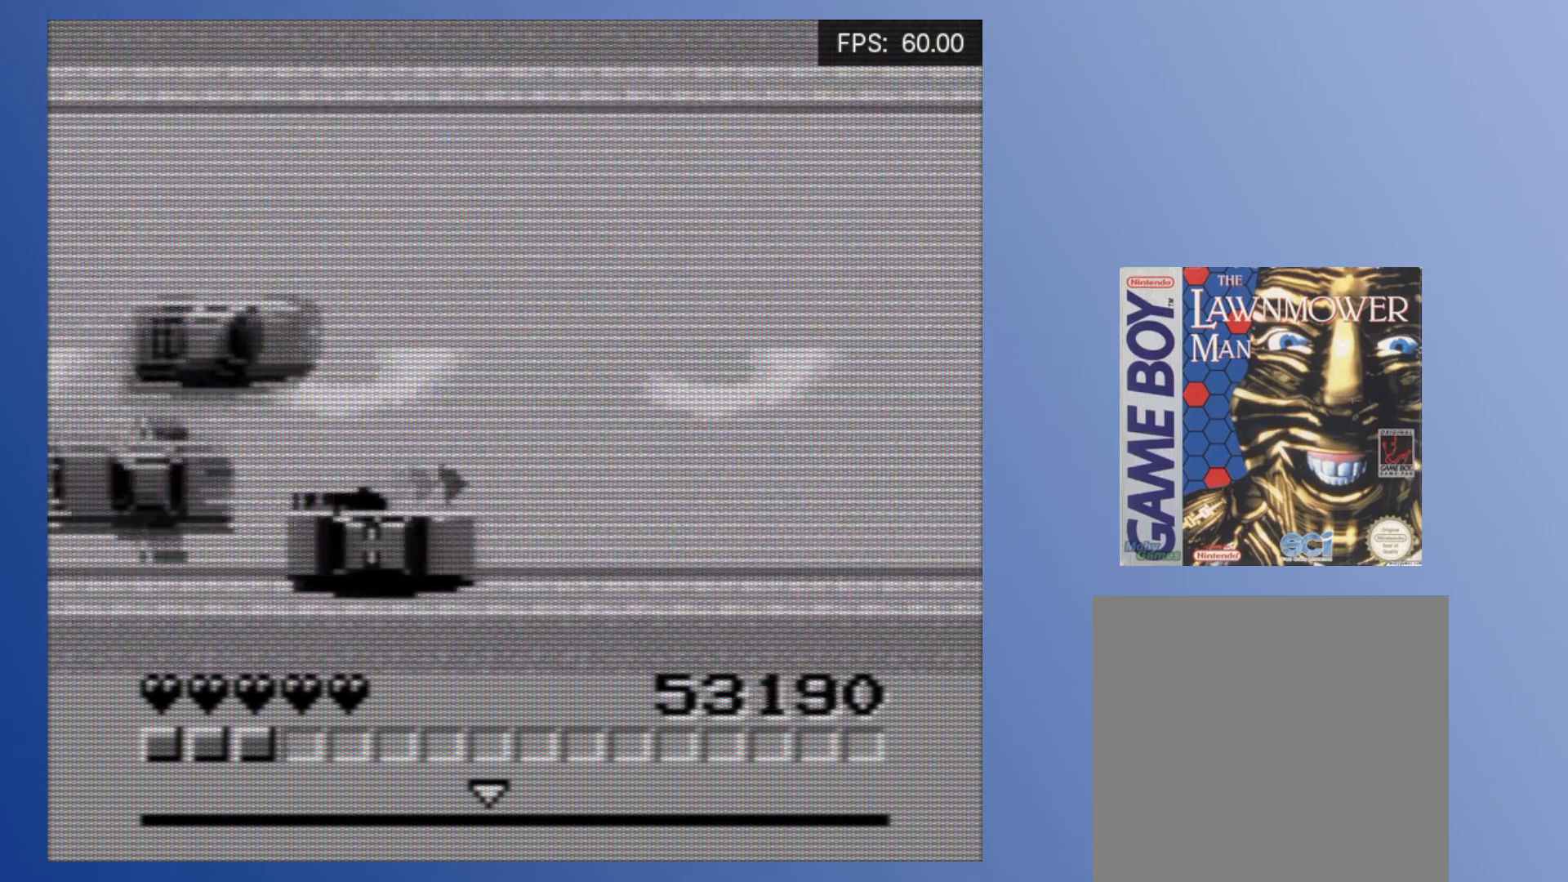
{"buttons": ["A"], "events": [[17, "A", "down"], [83, "A", "up"], [167, "A", "down"], [250, "A", "up"], [283, "DPAD_UP", "down"], [333, "A", "down"], [333, "DPAD_LEFT", "down"], [383, "DPAD_LEFT", "up"], [400, "A", "up"], [467, "A", "down"], [483, "DPAD_UP", "up"]]}
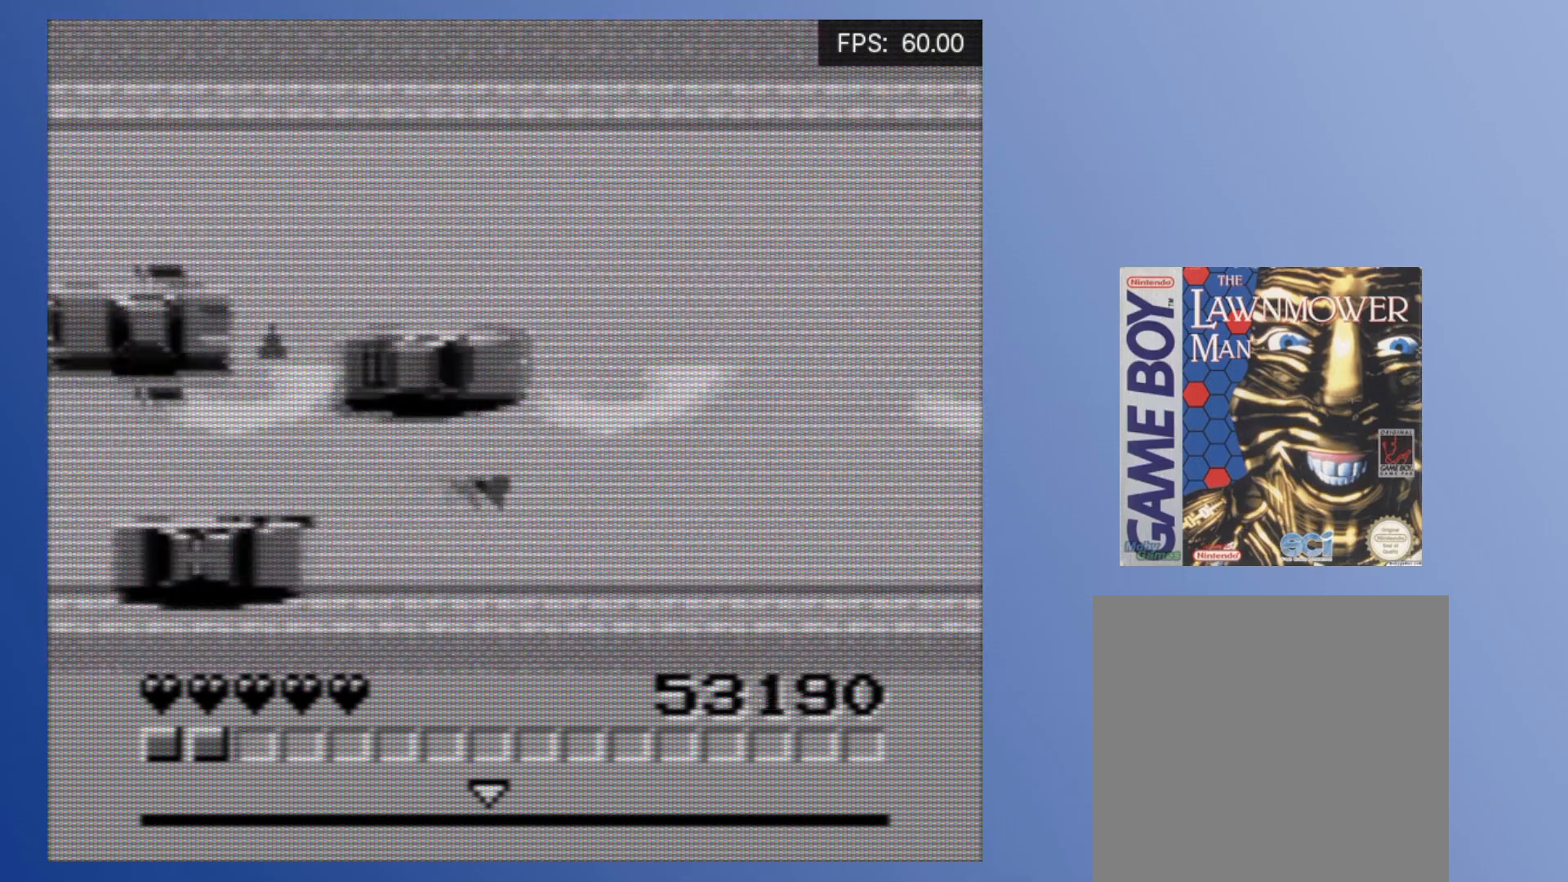
{"buttons": ["A", "DPAD_DOWN"], "events": [[33, "DPAD_DOWN", "down"], [67, "A", "up"], [100, "A", "down"], [217, "A", "up"], [233, "DPAD_RIGHT", "down"], [250, "A", "down"], [283, "DPAD_RIGHT", "up"], [350, "A", "up"], [350, "DPAD_DOWN", "up"], [433, "A", "down"], [467, "DPAD_DOWN", "down"]]}
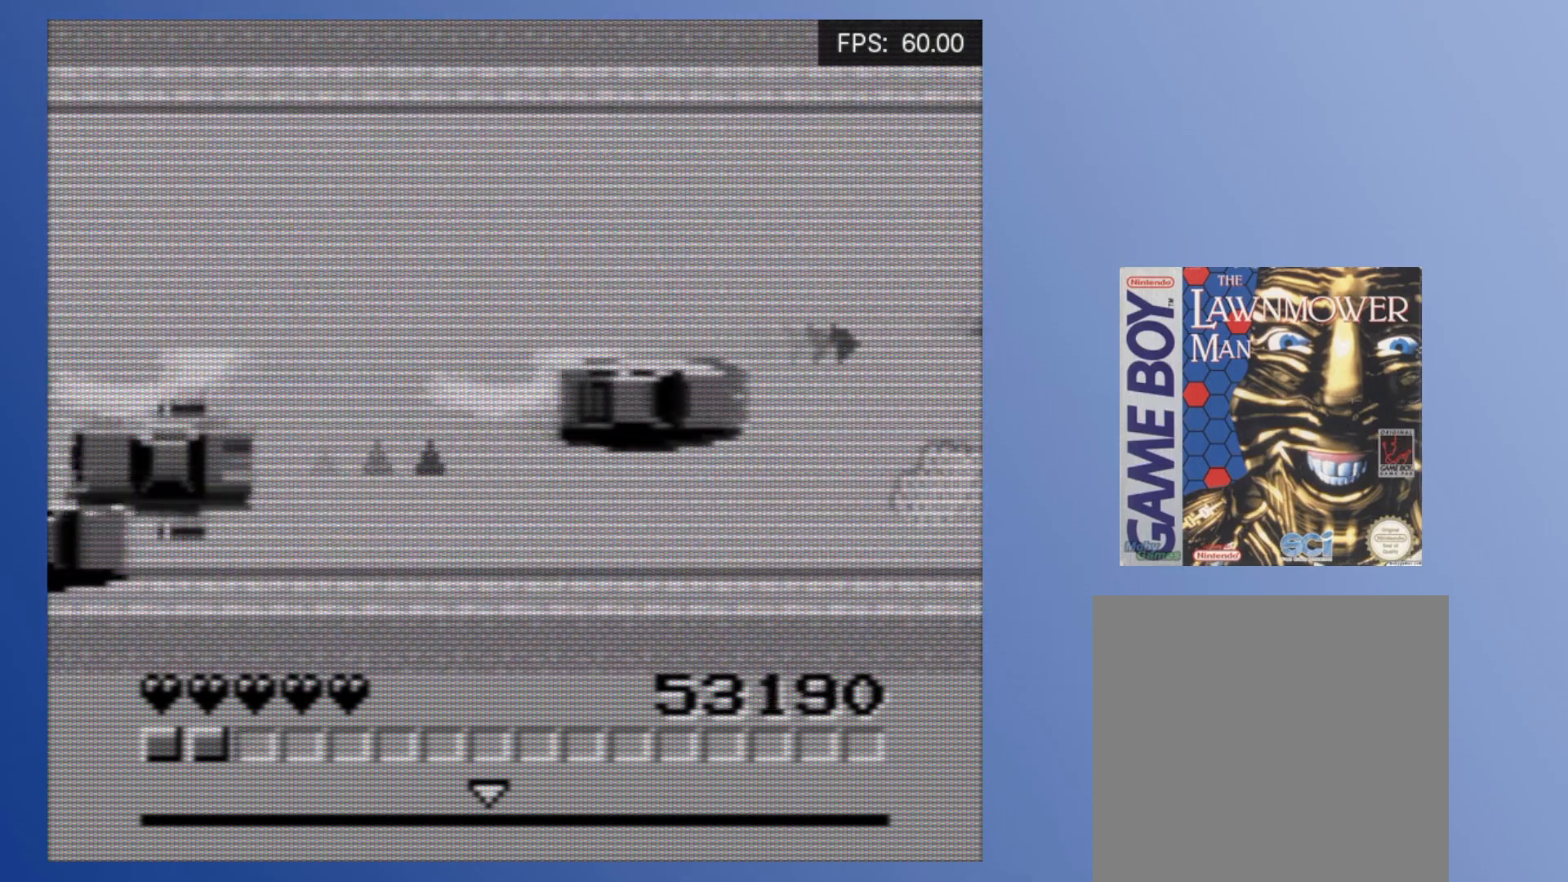
{"buttons": ["A", "DPAD_DOWN", "DPAD_LEFT"], "events": [[17, "A", "up"], [83, "A", "down"], [117, "DPAD_DOWN", "up"], [167, "A", "up"], [250, "A", "down"], [267, "DPAD_UP", "down"], [317, "A", "up"], [317, "DPAD_UP", "up"], [367, "A", "down"], [450, "A", "up"], [450, "DPAD_DOWN", "down"], [500, "A", "down"], [500, "DPAD_LEFT", "down"]]}
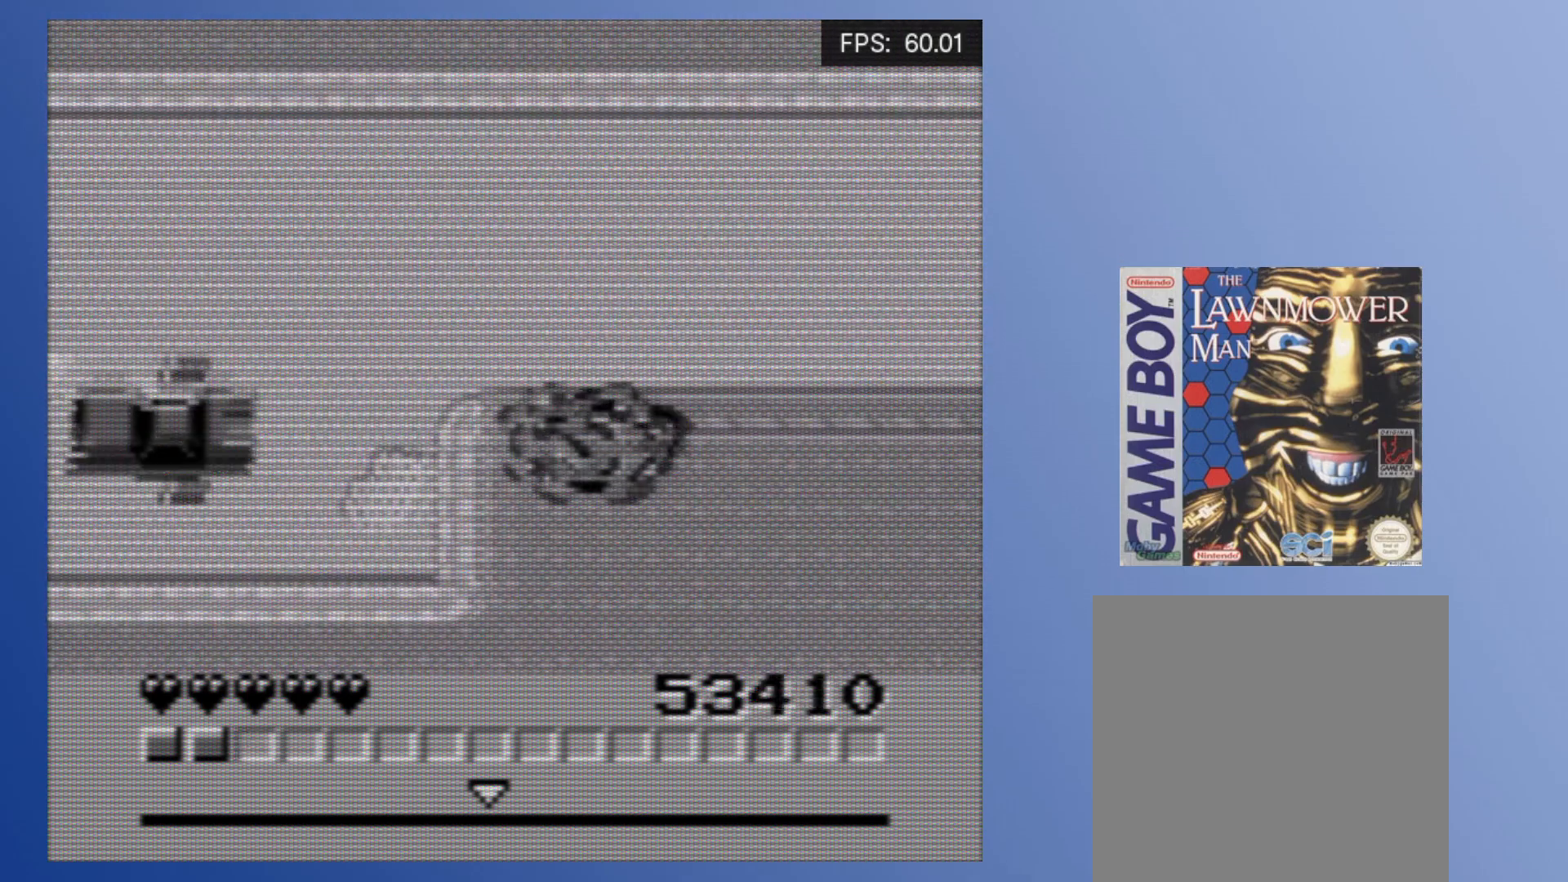
{"buttons": ["A", "DPAD_UP"], "events": [[50, "DPAD_DOWN", "up"], [83, "A", "up"], [83, "DPAD_UP", "down"], [150, "A", "down"], [217, "A", "up"], [283, "A", "down"], [383, "A", "up"], [467, "A", "down"], [500, "DPAD_LEFT", "up"]]}
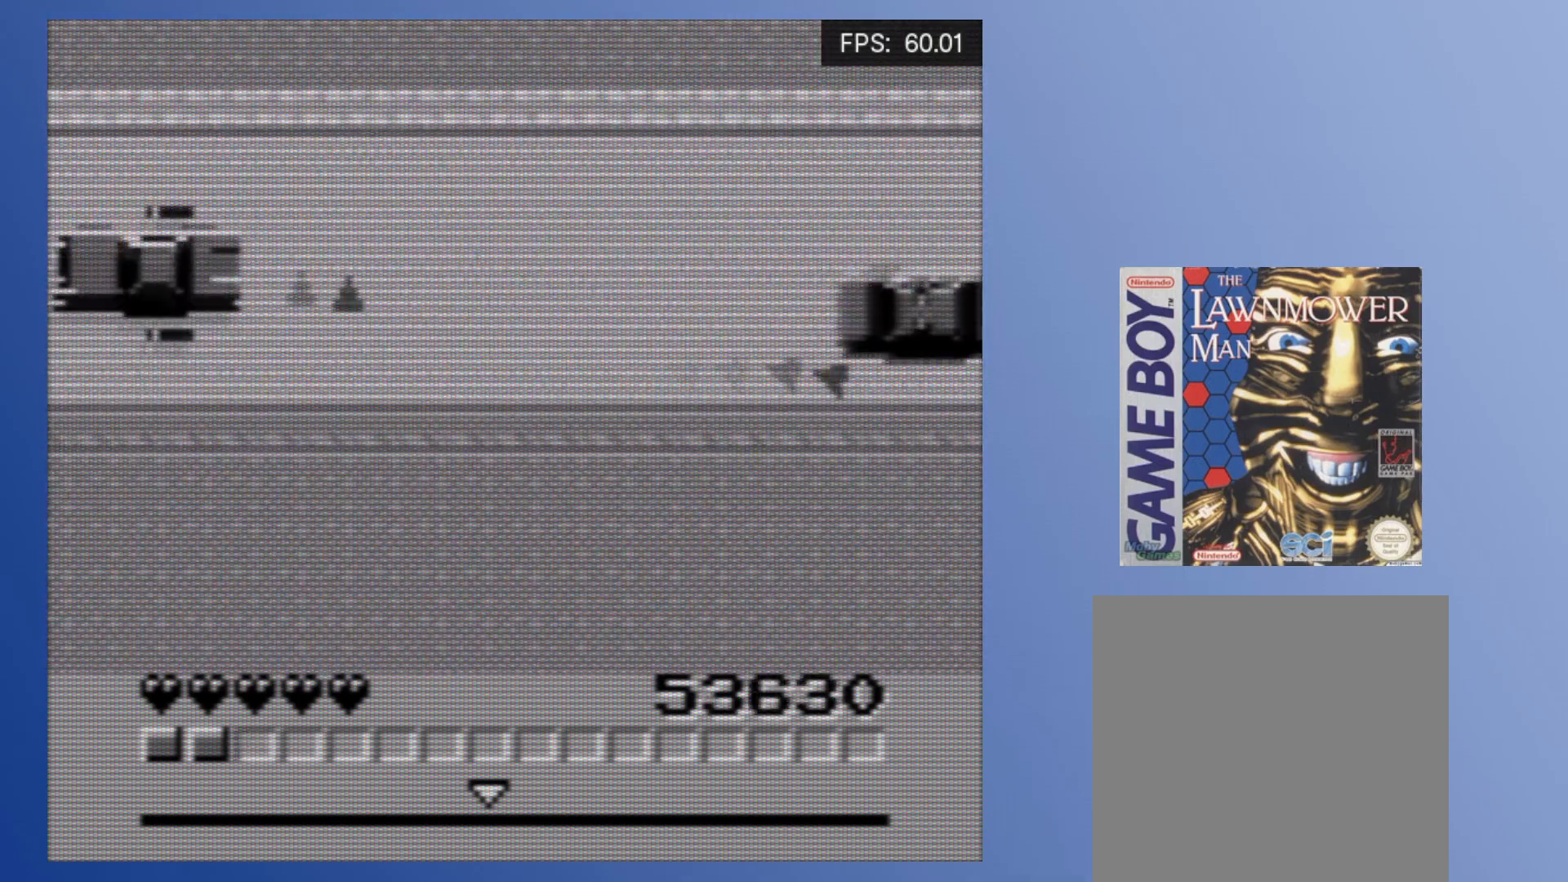
{"buttons": [], "events": [[50, "A", "up"], [50, "DPAD_DOWN", "down"], [50, "DPAD_RIGHT", "down"], [50, "DPAD_UP", "up"], [117, "A", "down"], [117, "DPAD_RIGHT", "up"], [150, "DPAD_DOWN", "up"], [200, "A", "up"], [250, "A", "down"], [317, "A", "up"], [367, "A", "down"], [450, "A", "up"]]}
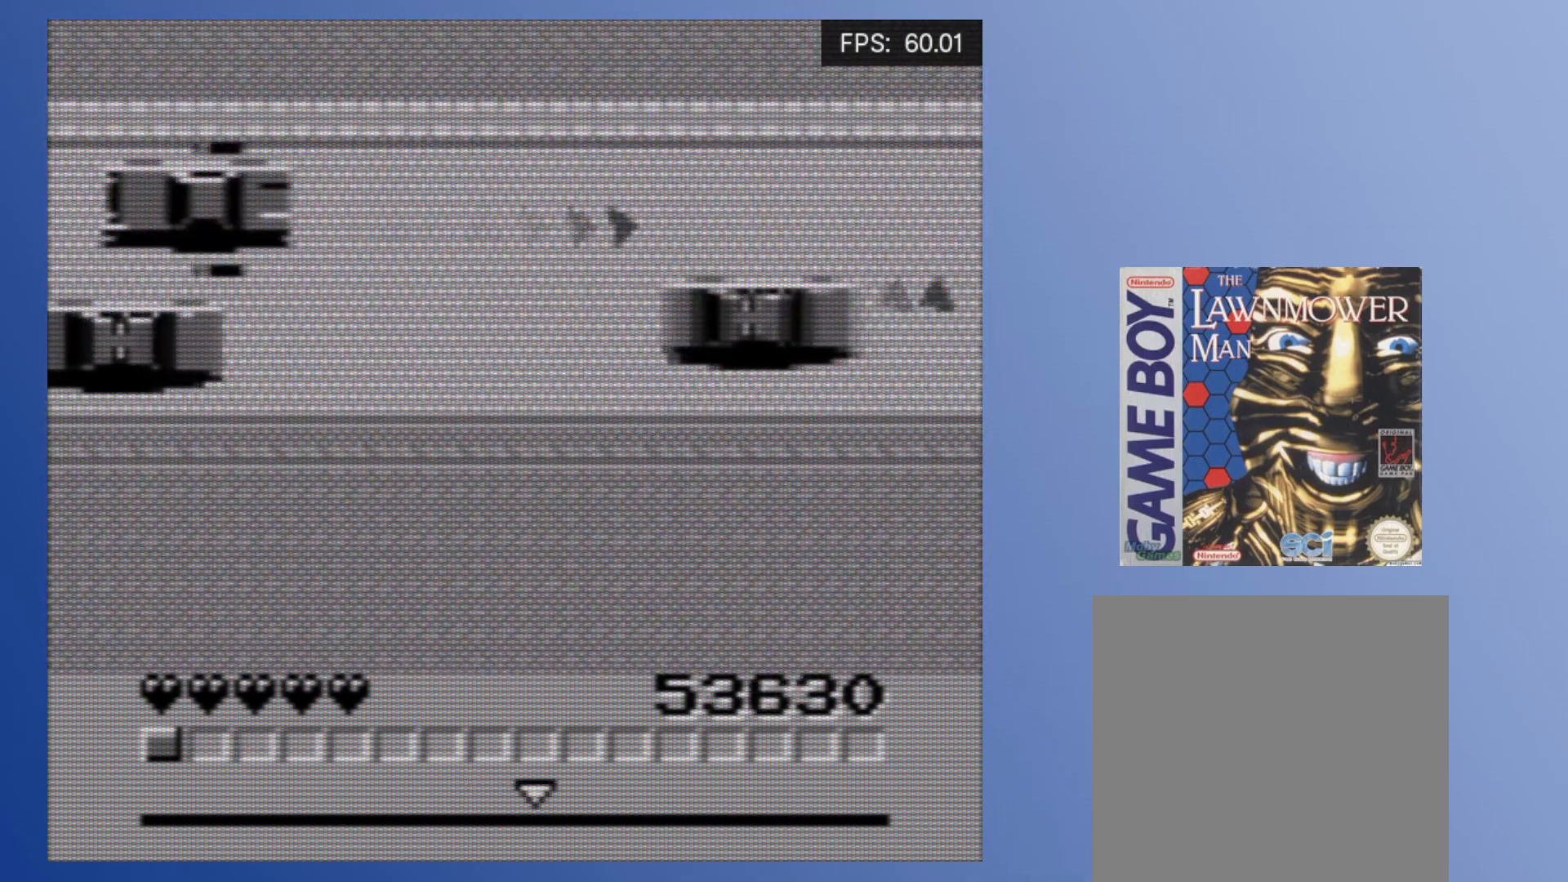
{"buttons": ["A", "DPAD_LEFT"], "events": [[17, "A", "down"], [83, "A", "up"], [100, "DPAD_RIGHT", "down"], [167, "A", "down"], [200, "DPAD_RIGHT", "up"], [233, "A", "up"], [250, "DPAD_LEFT", "down"], [317, "A", "down"], [417, "A", "up"], [483, "A", "down"]]}
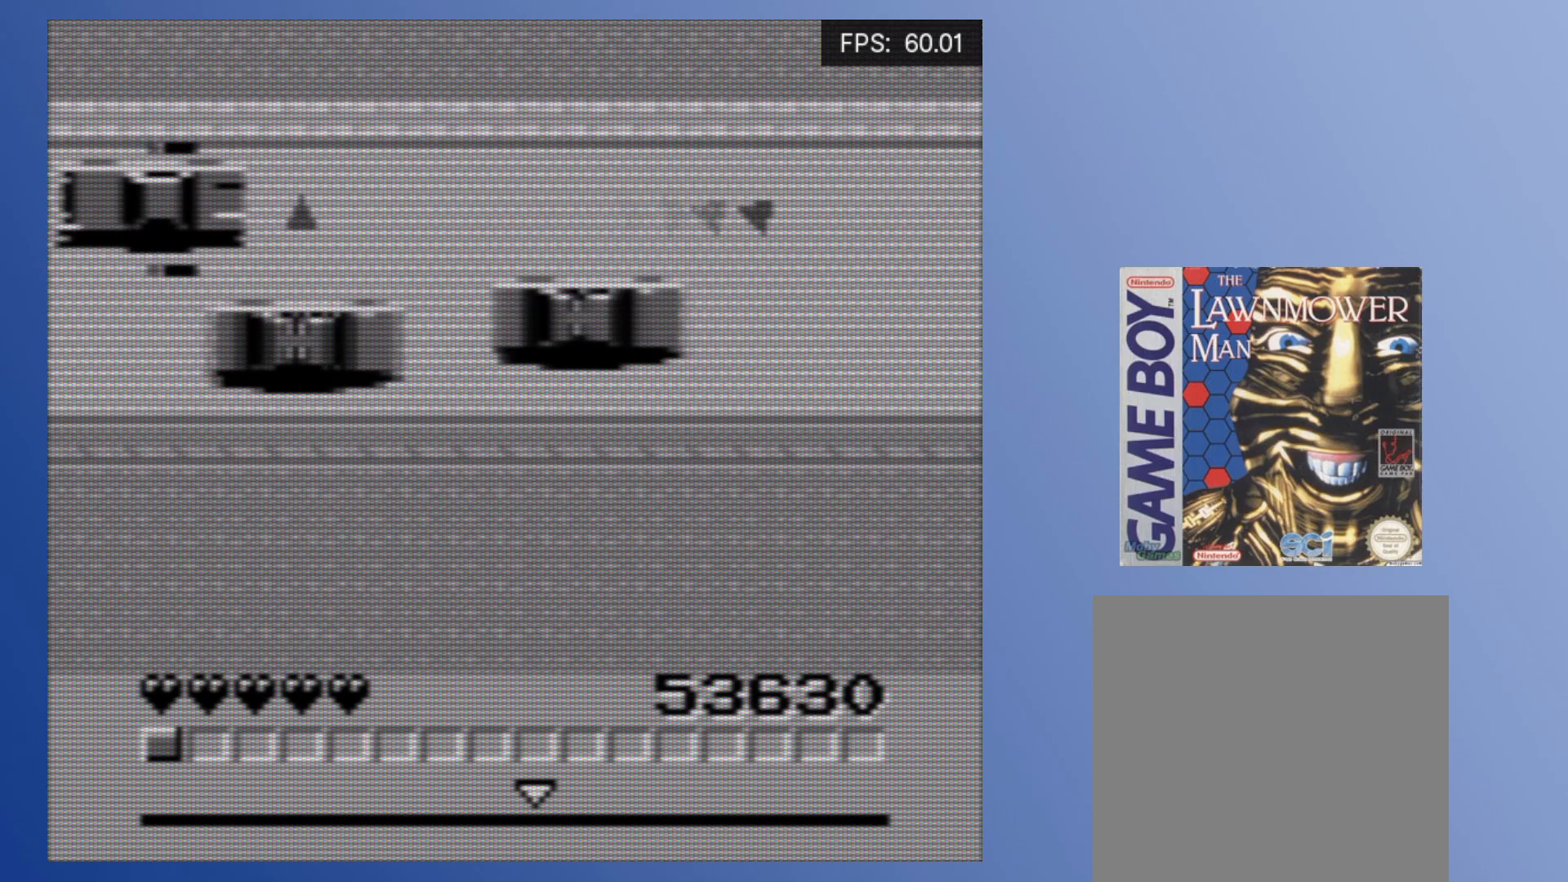
{"buttons": [], "events": [[33, "A", "up"], [50, "DPAD_DOWN", "down"], [100, "A", "down"], [117, "DPAD_LEFT", "up"], [133, "DPAD_DOWN", "up"], [167, "A", "up"], [250, "A", "down"], [333, "A", "up"], [333, "DPAD_UP", "down"], [400, "A", "down"], [433, "DPAD_UP", "up"], [467, "A", "up"]]}
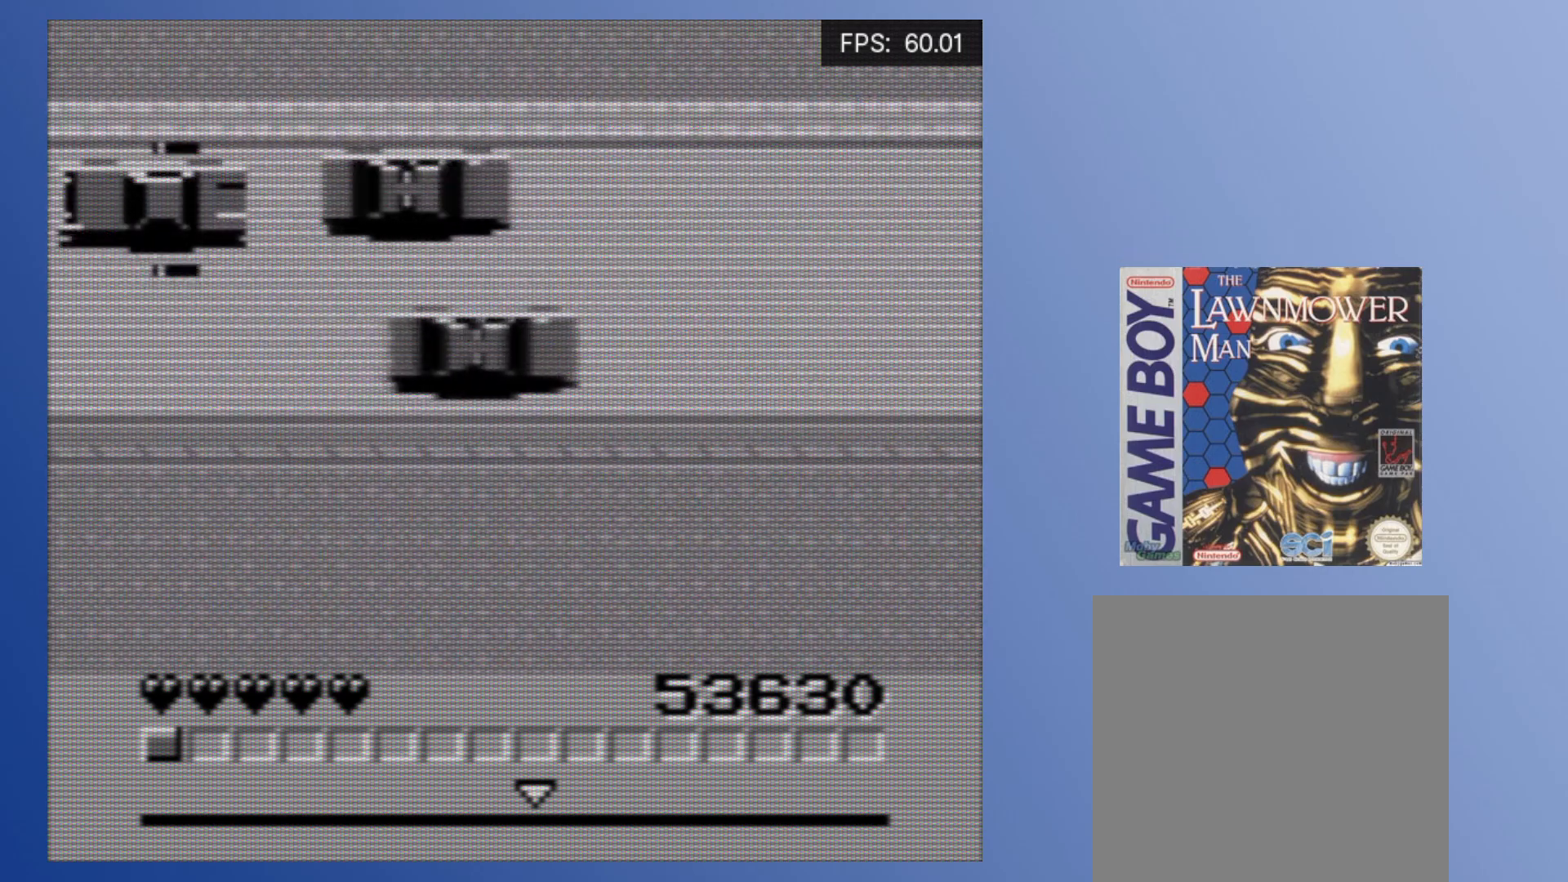
{"buttons": ["A", "DPAD_DOWN"], "events": [[50, "A", "down"], [117, "A", "up"], [167, "A", "down"], [250, "A", "up"], [317, "A", "down"], [333, "DPAD_DOWN", "down"], [383, "A", "up"], [450, "A", "down"]]}
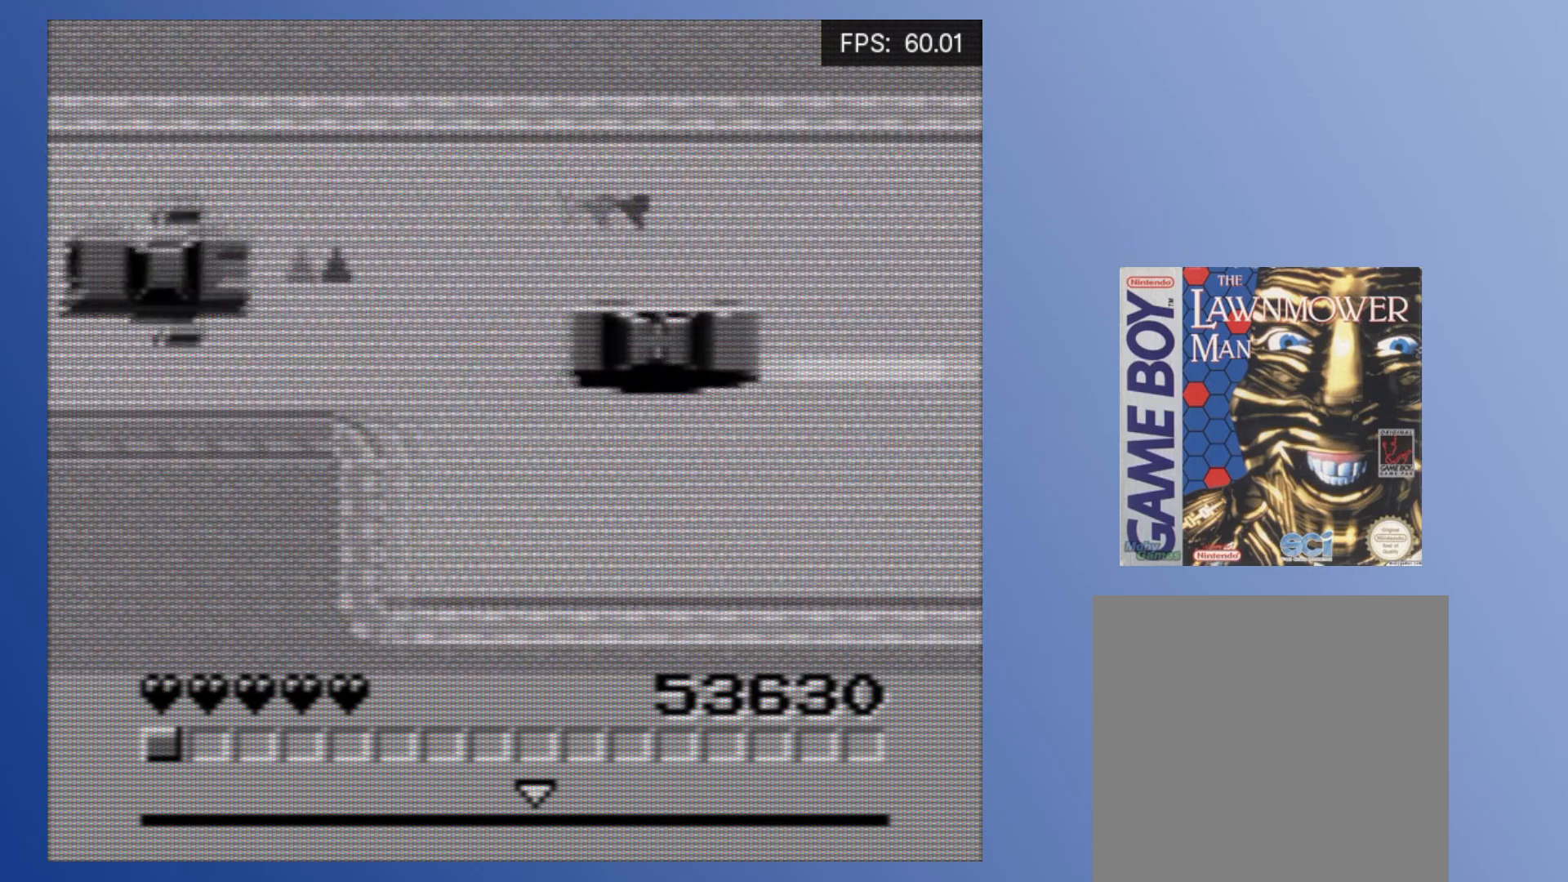
{"buttons": [], "events": [[50, "A", "up"], [117, "A", "down"], [117, "DPAD_DOWN", "up"], [183, "A", "up"], [267, "A", "down"], [333, "A", "up"], [400, "A", "down"], [400, "DPAD_DOWN", "down"], [483, "A", "up"], [483, "DPAD_DOWN", "up"]]}
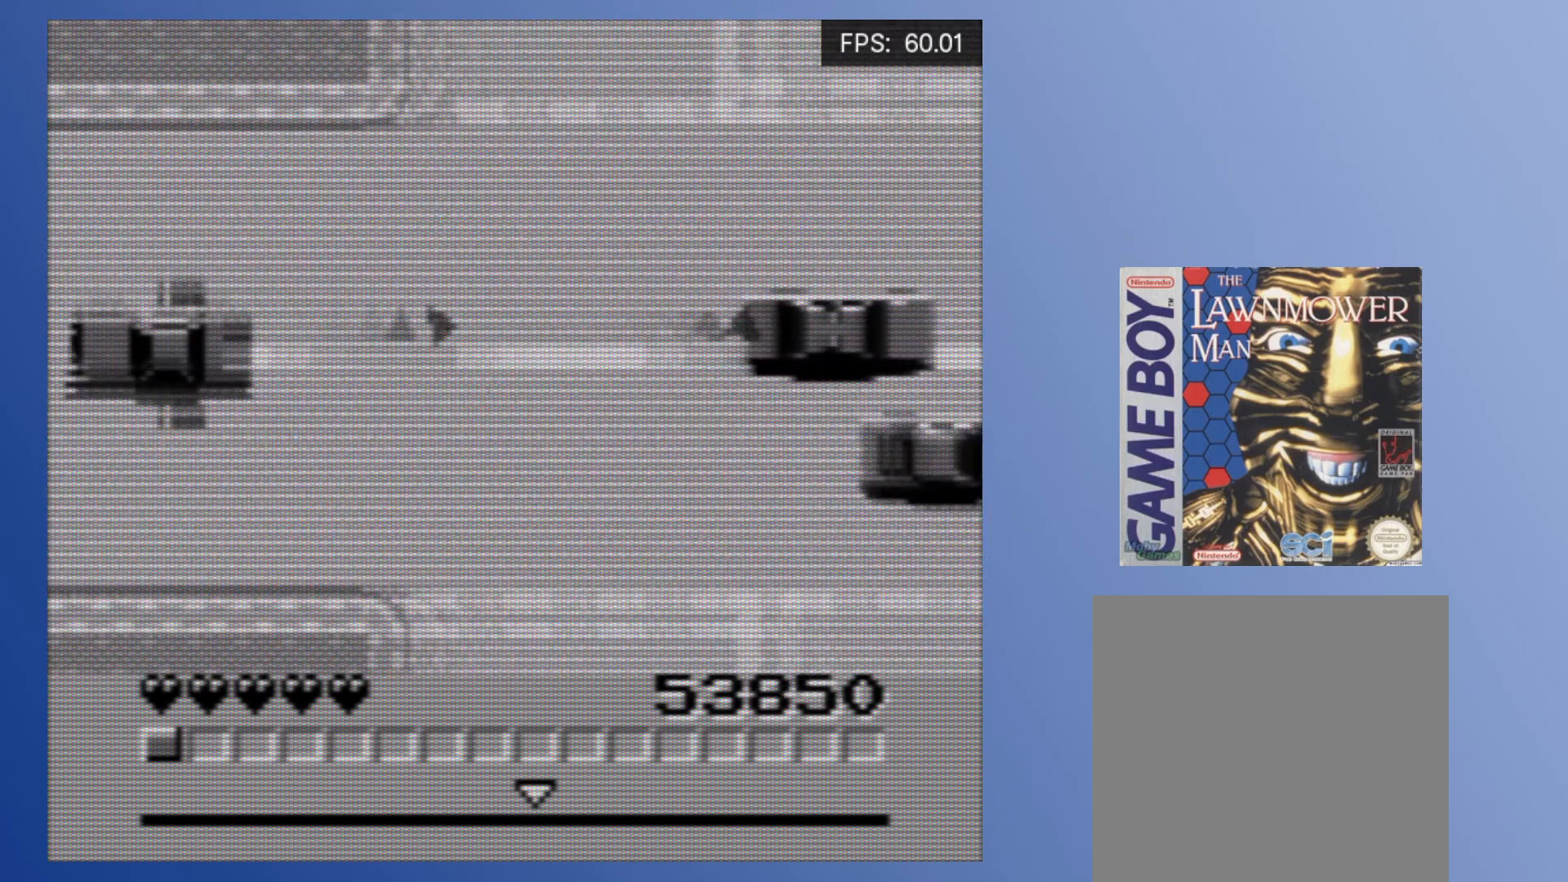
{"buttons": ["A"], "events": [[50, "A", "down"], [133, "A", "up"], [150, "DPAD_DOWN", "down"], [200, "A", "down"], [267, "A", "up"], [267, "DPAD_DOWN", "up"], [350, "A", "down"], [417, "A", "up"], [450, "A", "down"]]}
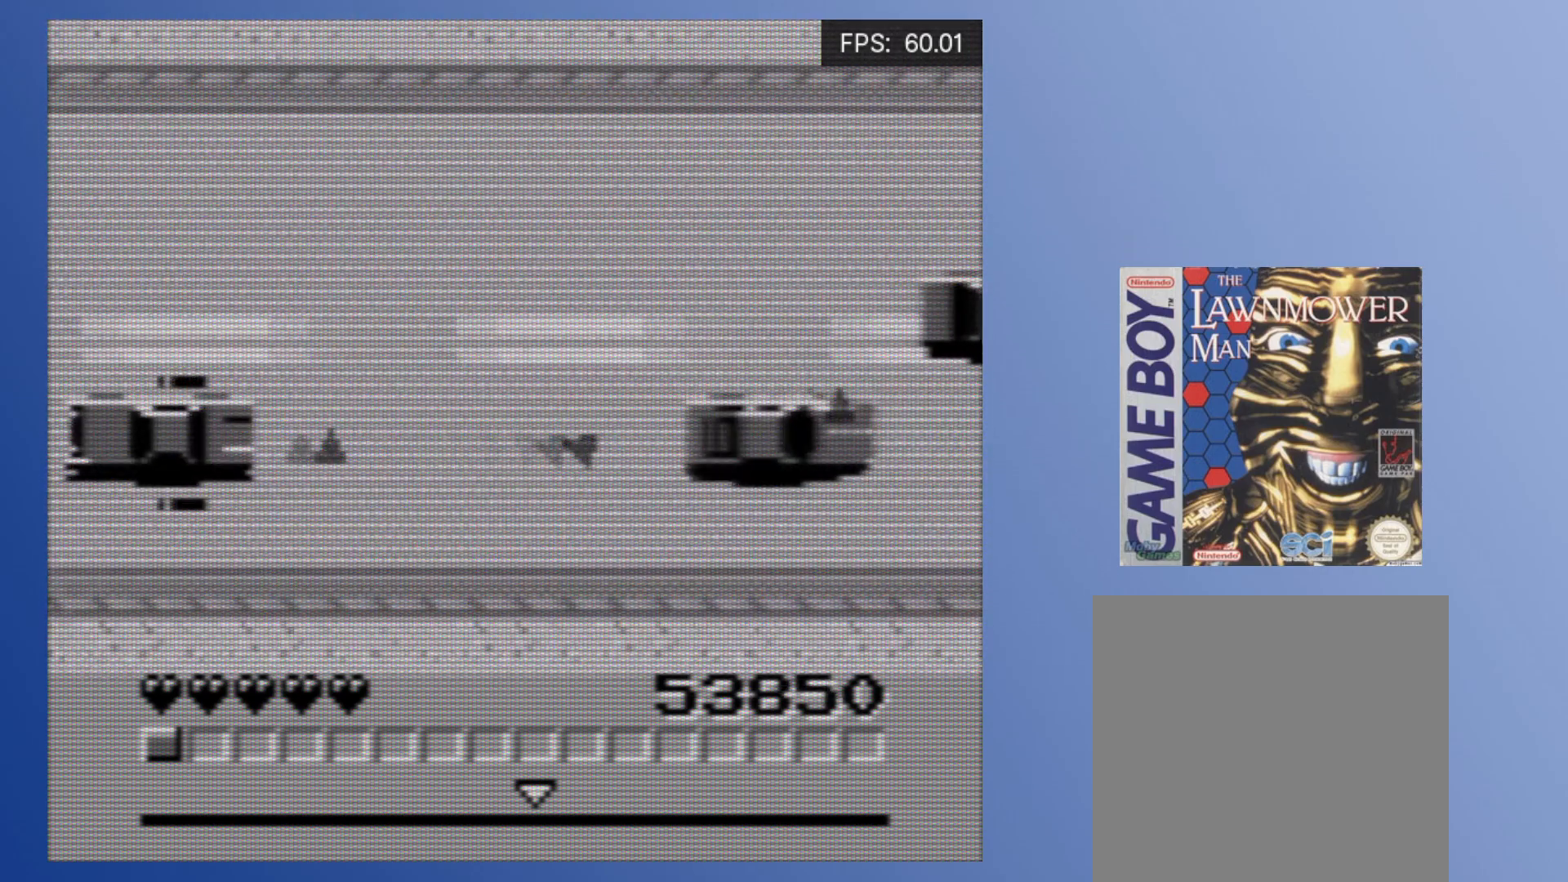
{"buttons": [], "events": [[17, "A", "up"], [83, "A", "down"], [133, "A", "up"], [200, "A", "down"], [250, "A", "up"], [317, "A", "down"], [367, "A", "up"], [417, "A", "down"], [467, "A", "up"]]}
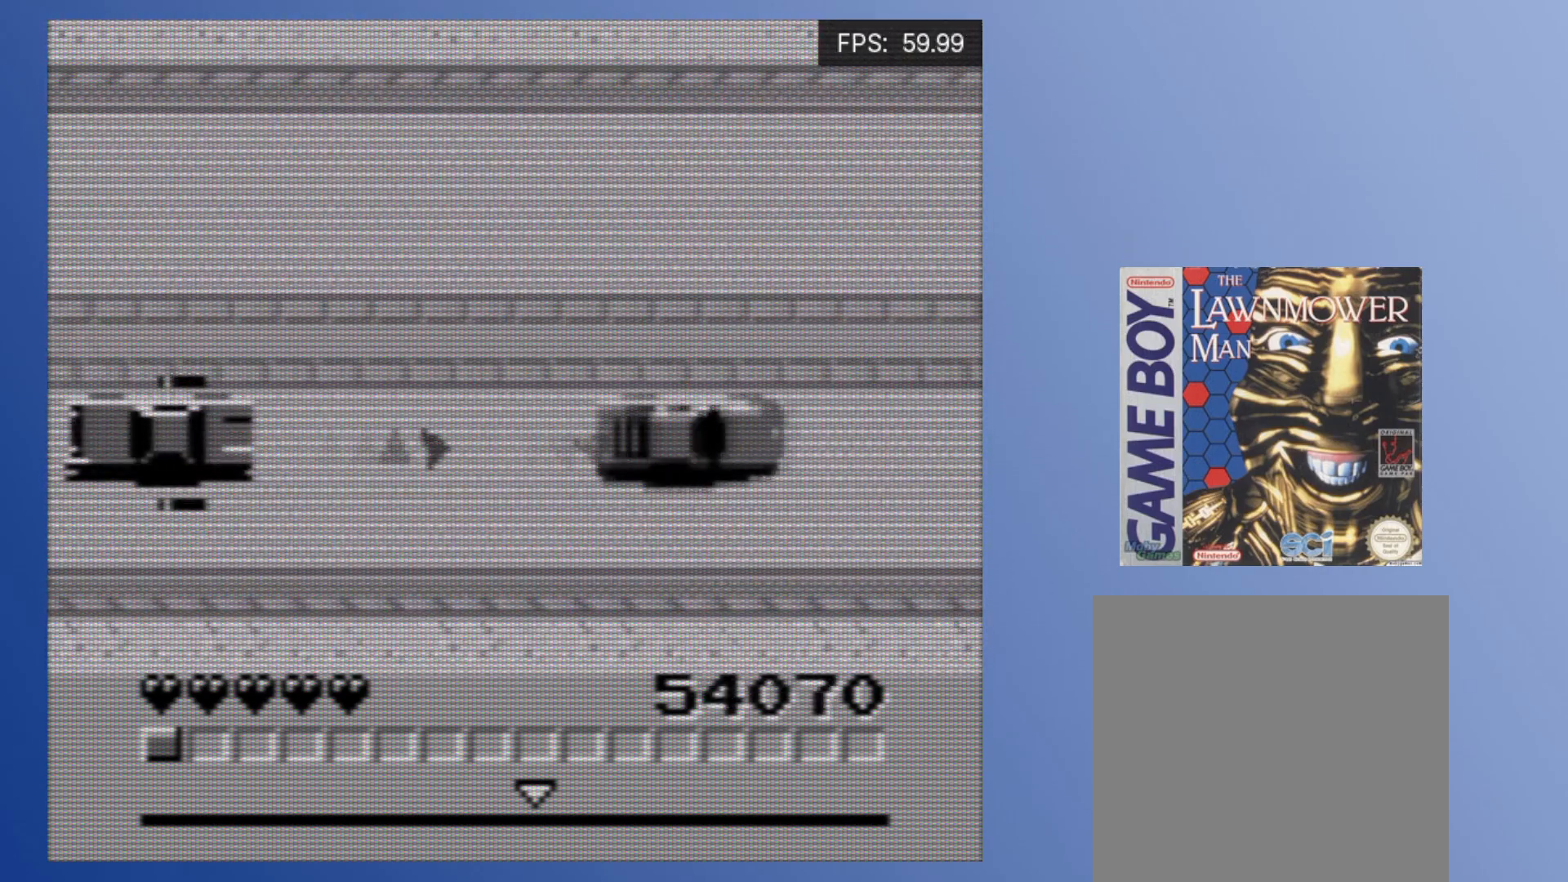
{"buttons": [], "events": [[33, "A", "down"], [83, "A", "up"], [83, "DPAD_DOWN", "down"], [117, "DPAD_DOWN", "up"], [133, "A", "down"], [217, "A", "up"], [250, "A", "down"], [317, "A", "up"], [383, "A", "down"], [450, "A", "up"]]}
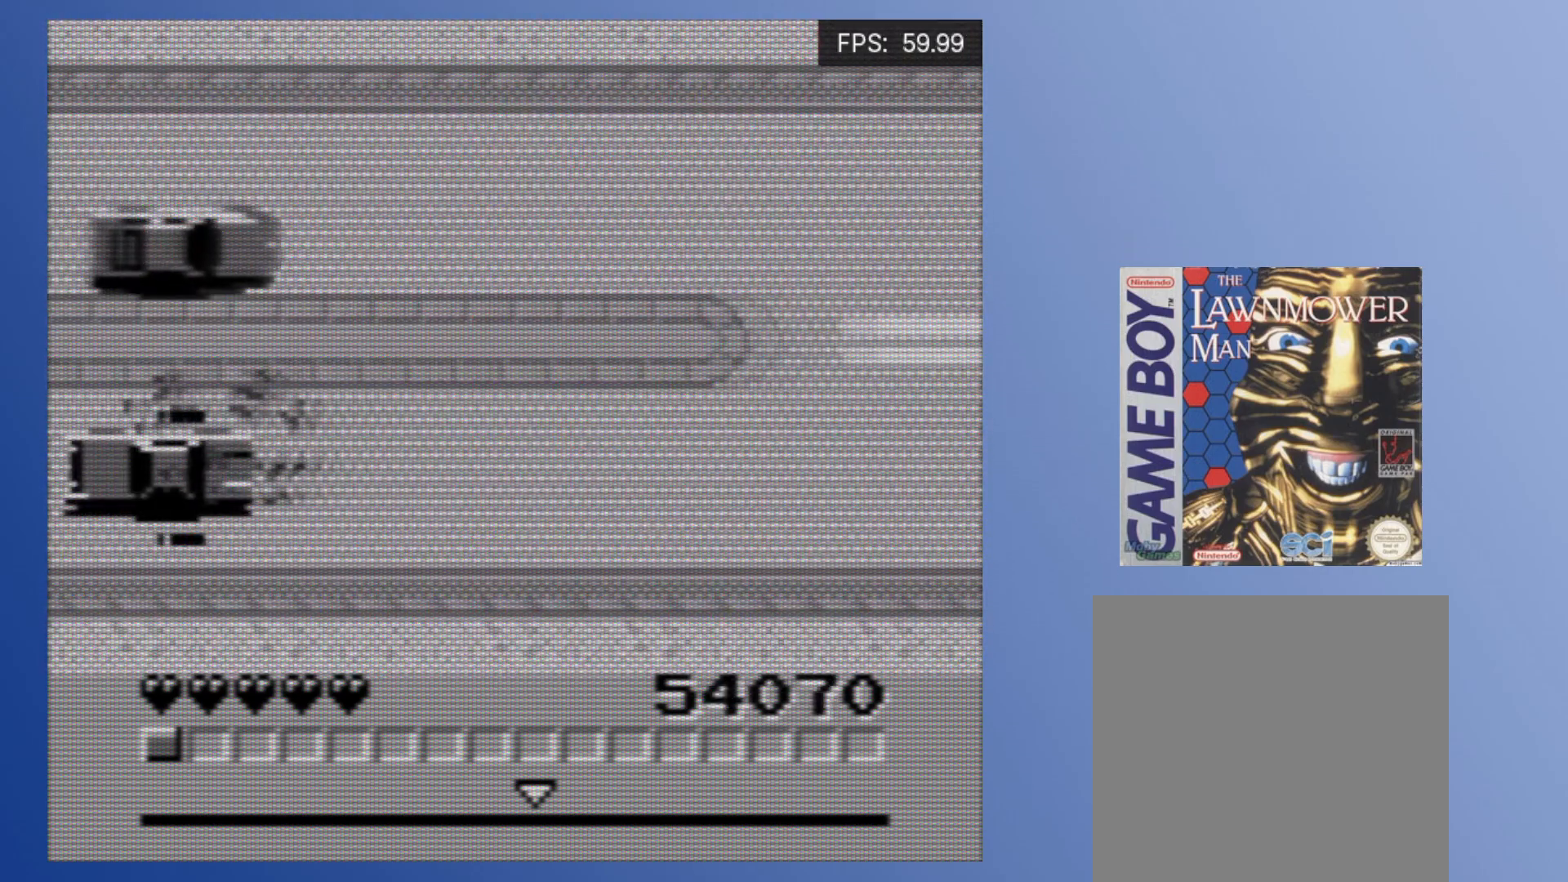
{"buttons": ["A"], "events": [[17, "A", "down"], [117, "A", "up"], [150, "A", "down"], [217, "A", "up"], [300, "A", "down"], [383, "A", "up"], [467, "A", "down"]]}
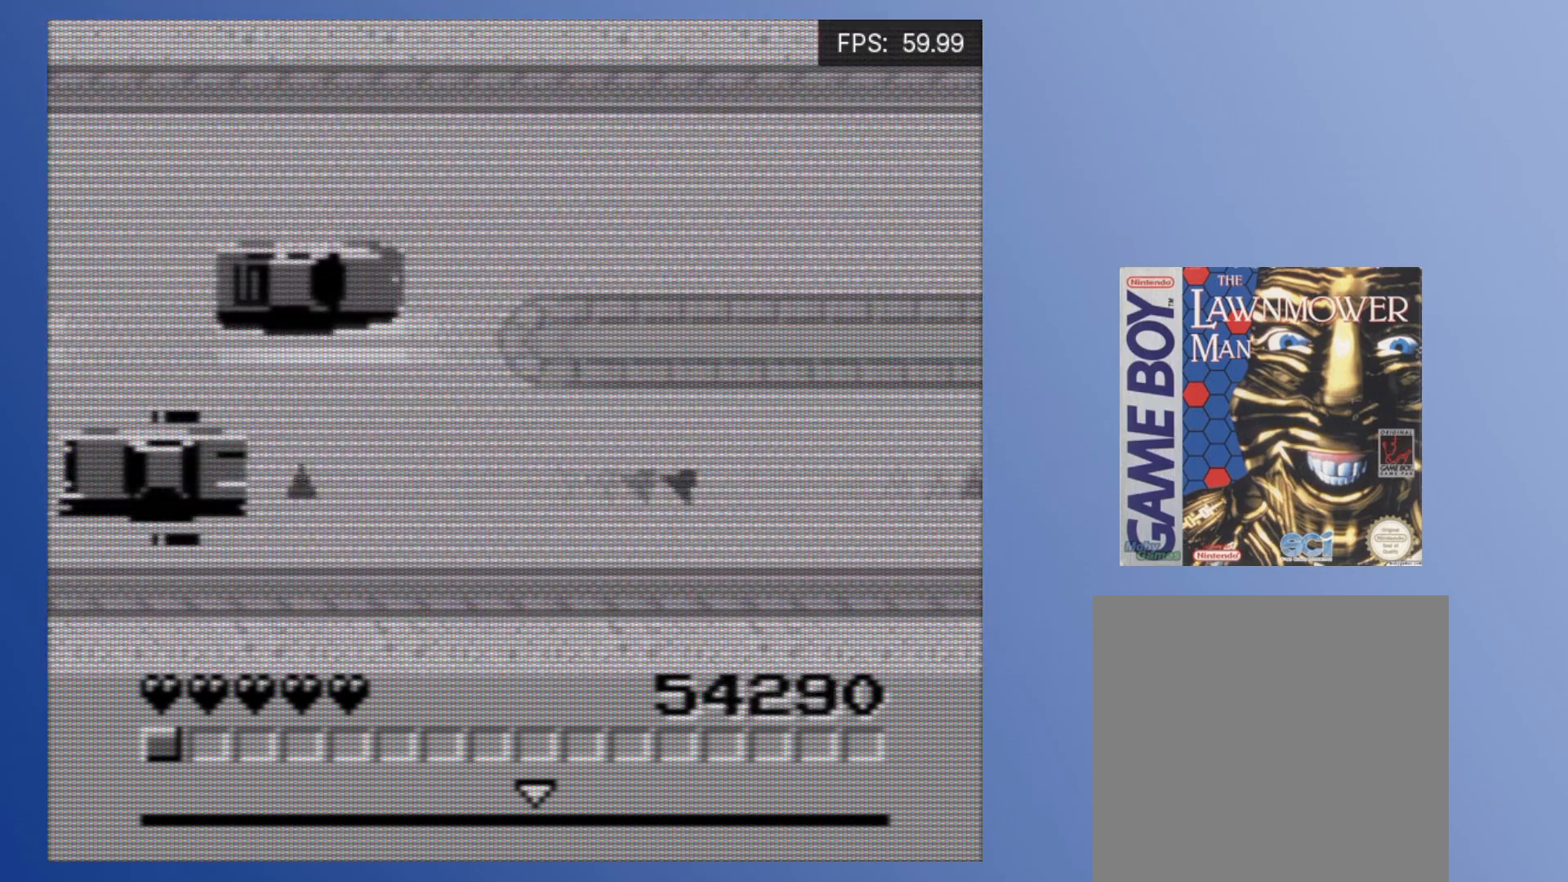
{"buttons": ["A"], "events": [[50, "A", "up"], [117, "A", "down"], [217, "A", "up"], [283, "A", "down"], [367, "A", "up"], [433, "A", "down"]]}
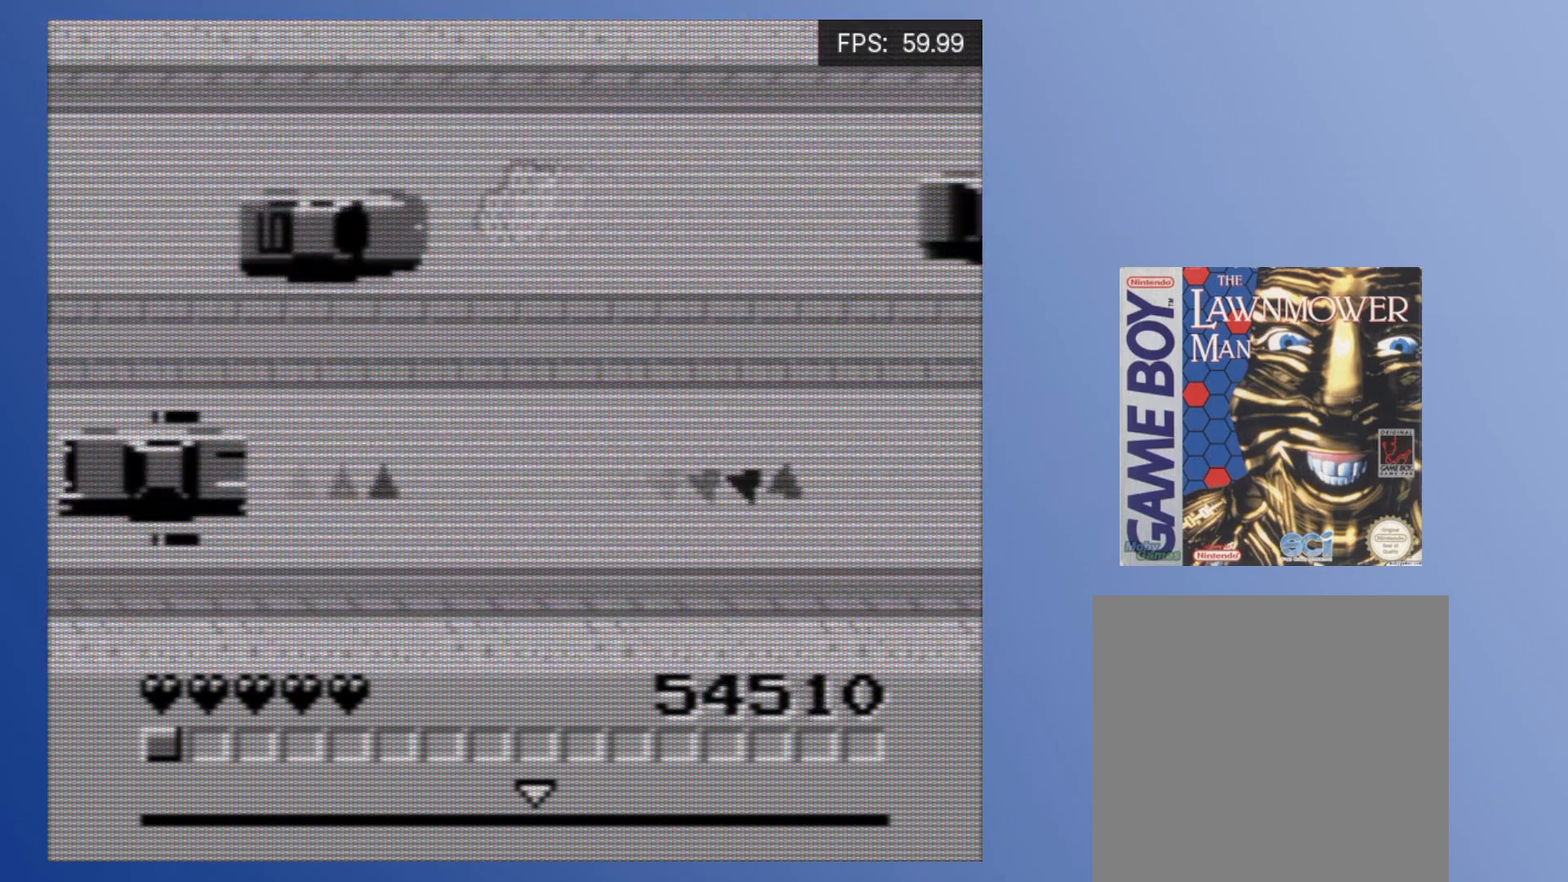
{"buttons": ["A"], "events": [[17, "A", "up"], [100, "A", "down"], [200, "A", "up"], [283, "A", "down"], [350, "A", "up"], [450, "A", "down"]]}
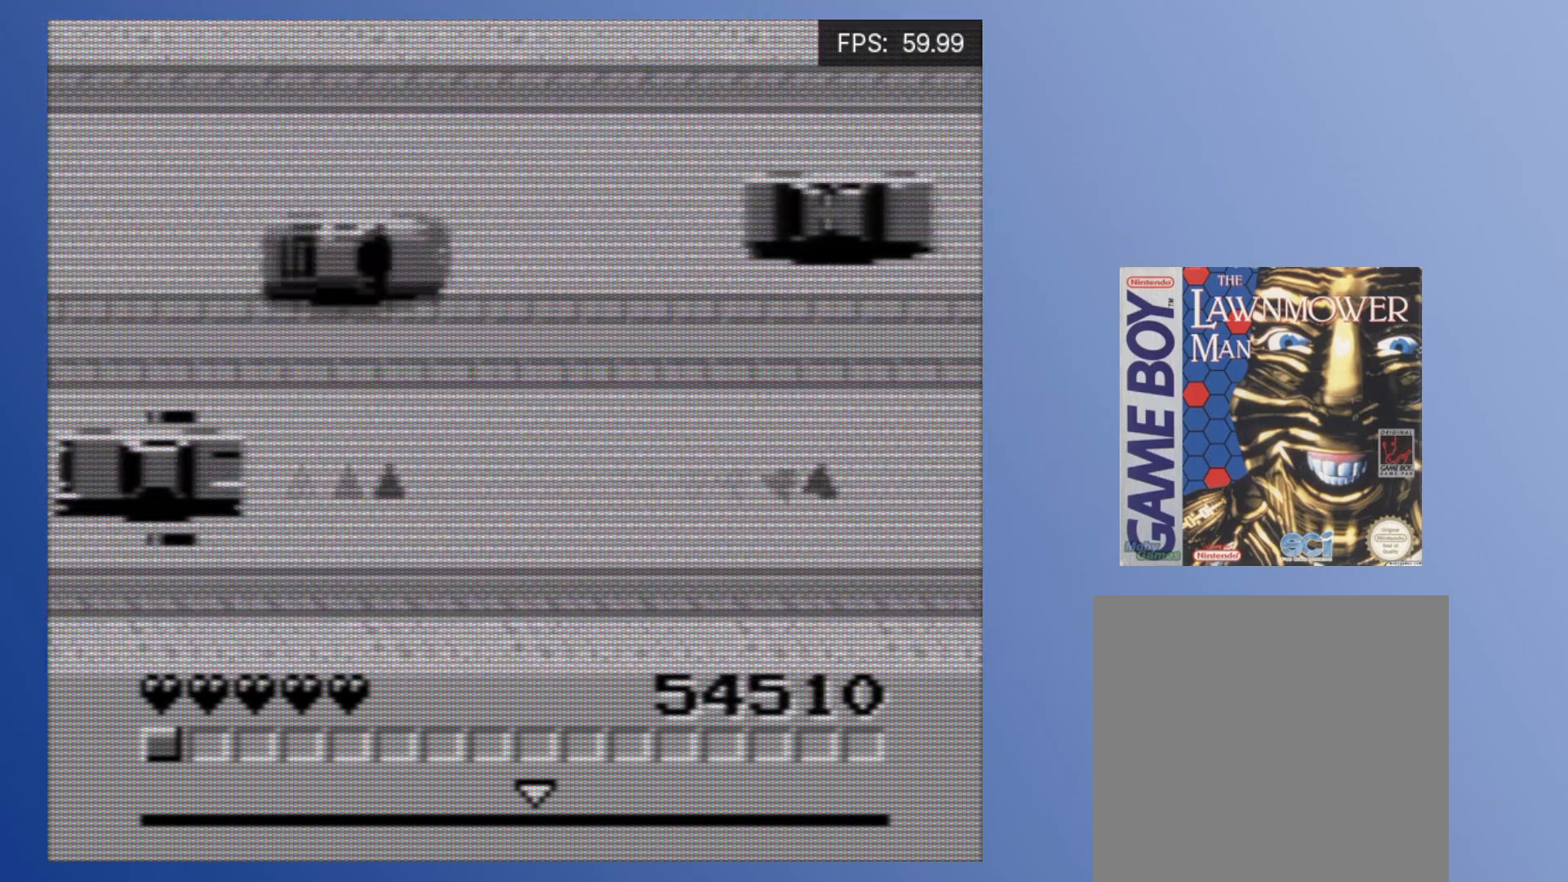
{"buttons": ["A"], "events": [[33, "A", "up"], [117, "A", "down"], [183, "A", "up"], [283, "A", "down"], [367, "A", "up"], [450, "A", "down"]]}